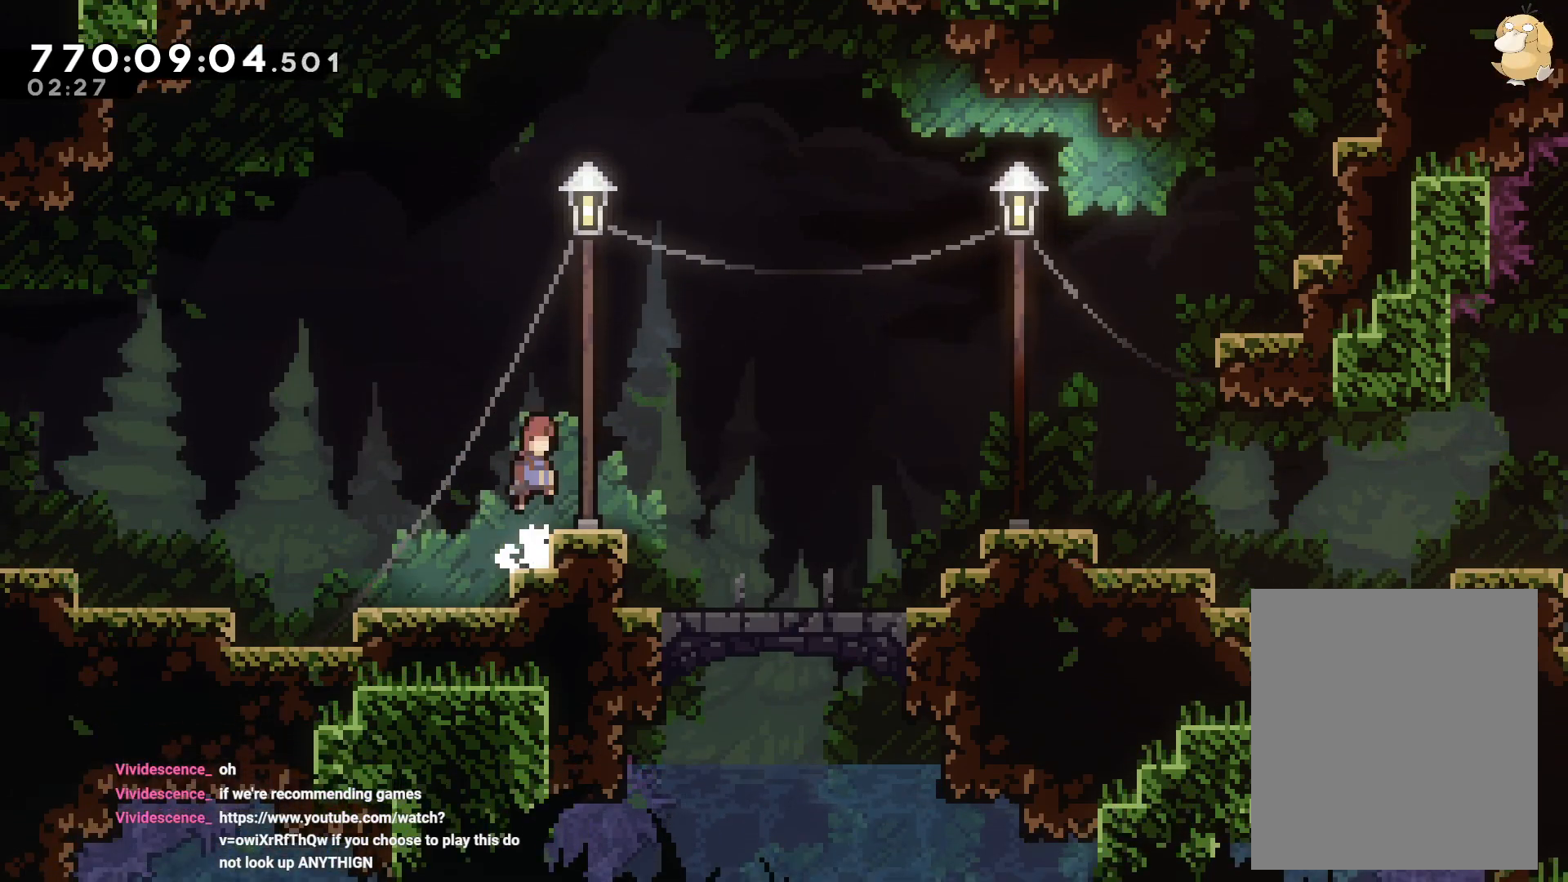
Gameplay with a controller (Nintendo layout); each line is a JSON object with the inputs held at the frame after it. "events" lists button and stick changes between this image and that frame as [ms after this image, input, new state], when the widget could be followed in between. Not read: HOME L3 R3.
{"buttons": ["B", "DPAD_RIGHT"], "left_stick": "center", "right_stick": "center", "events": [[100, "B", "up"], [233, "L2", "up"], [450, "B", "down"]]}
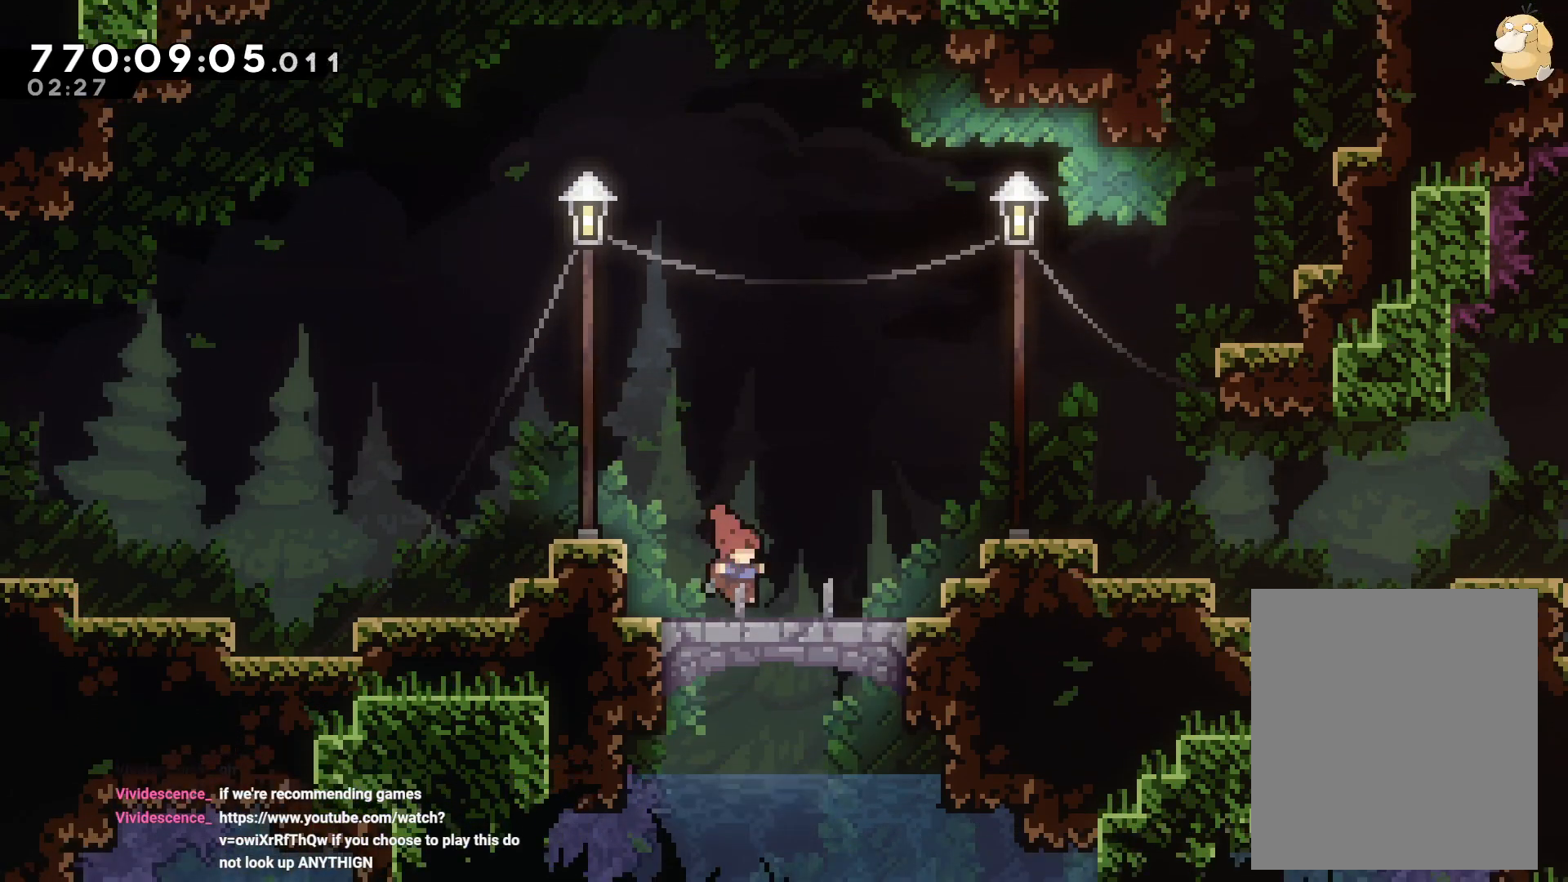
{"buttons": ["DPAD_RIGHT"], "left_stick": "center", "right_stick": "center", "events": [[233, "B", "up"]]}
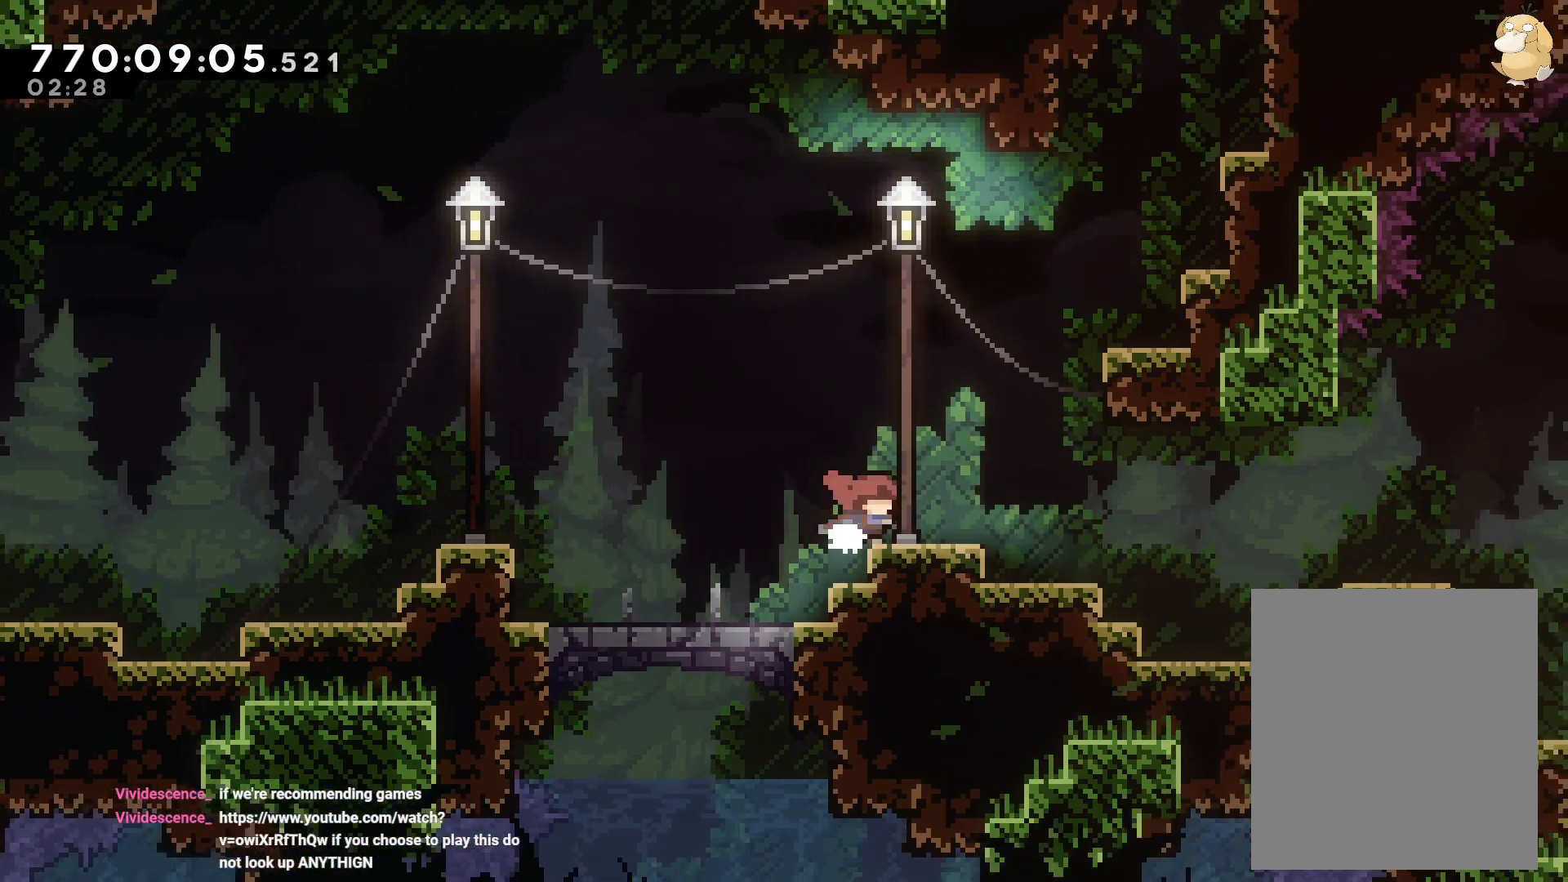
{"buttons": [], "left_stick": "center", "right_stick": "center", "events": [[33, "B", "down"], [233, "B", "up"], [333, "DPAD_RIGHT", "up"]]}
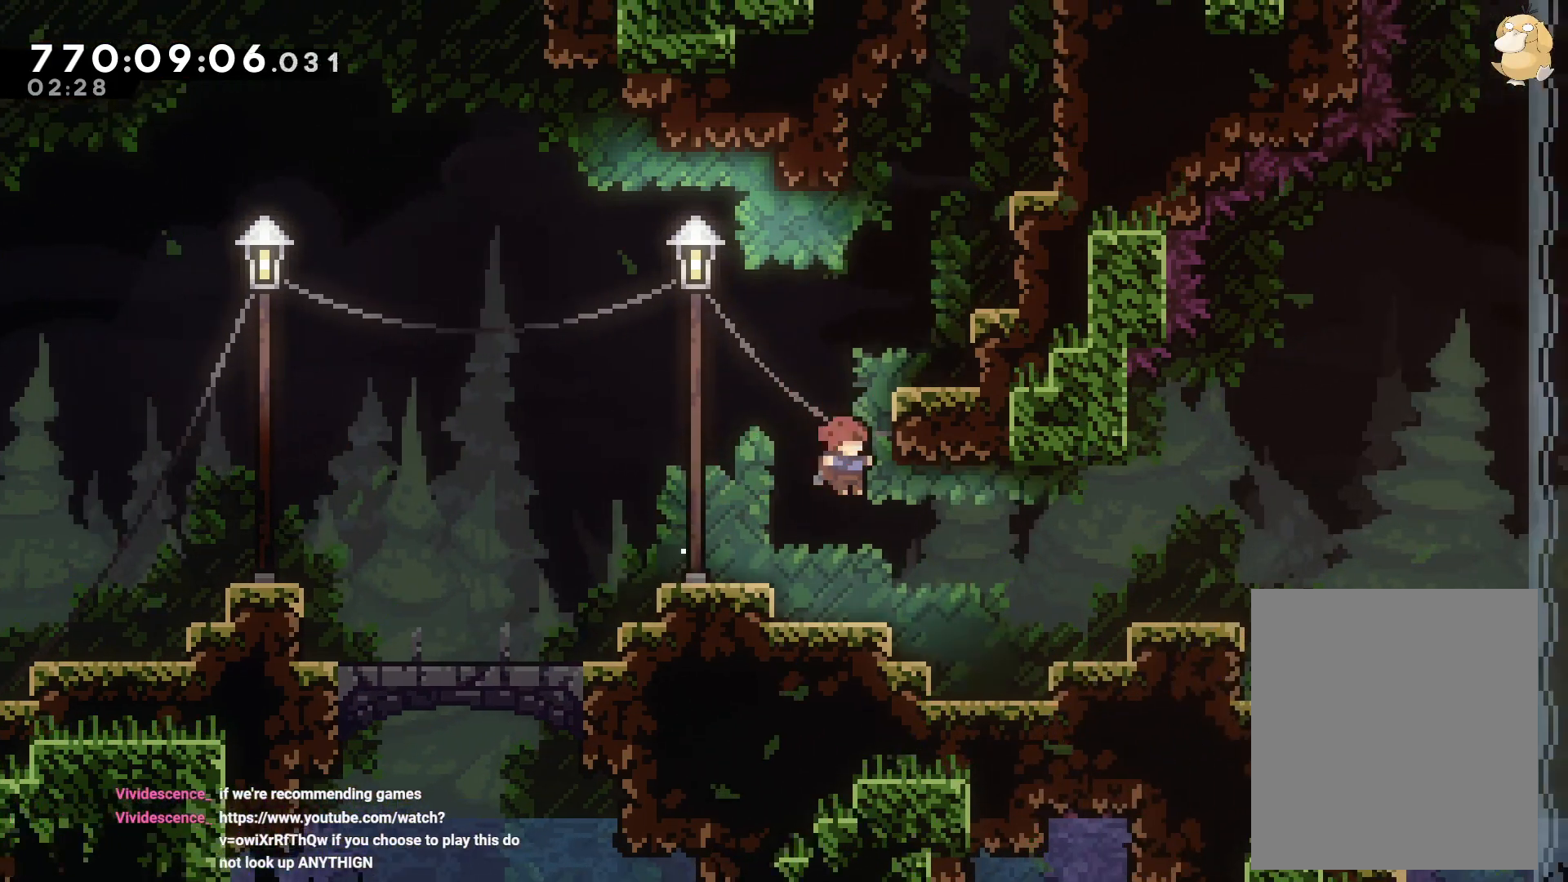
{"buttons": ["B", "DPAD_UP"], "left_stick": "center", "right_stick": "center", "events": [[133, "B", "down"], [500, "DPAD_UP", "down"]]}
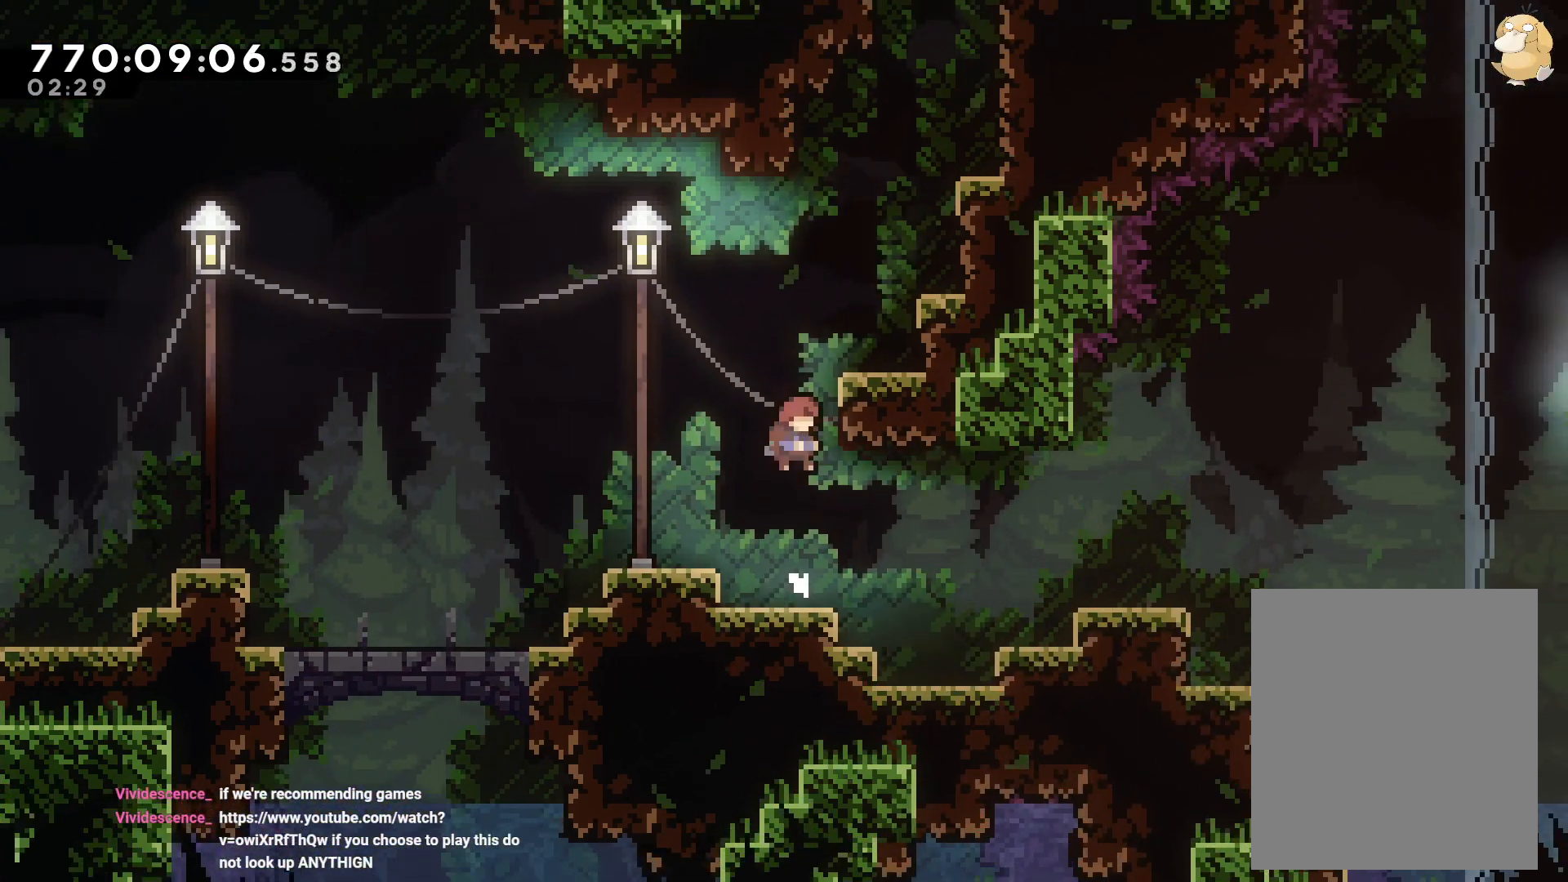
{"buttons": ["DPAD_RIGHT"], "left_stick": "center", "right_stick": "center", "events": [[33, "R1", "down"], [150, "R1", "up"], [167, "B", "up"], [183, "DPAD_UP", "up"], [350, "DPAD_RIGHT", "down"]]}
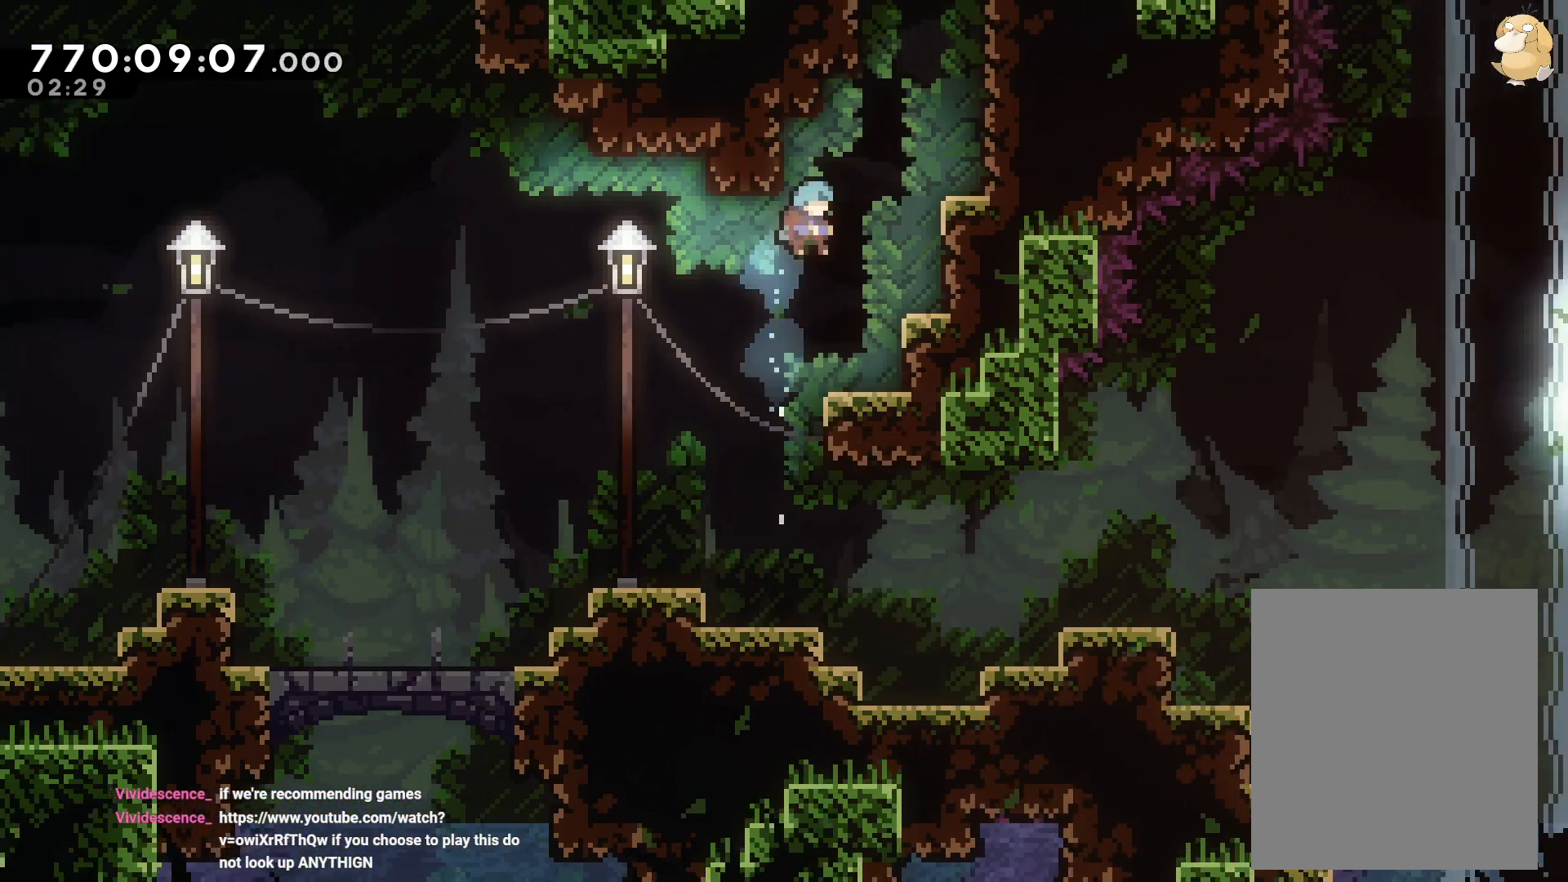
{"buttons": ["B", "DPAD_UP"], "left_stick": "center", "right_stick": "center", "events": [[17, "DPAD_RIGHT", "up"], [367, "B", "down"], [383, "DPAD_UP", "down"]]}
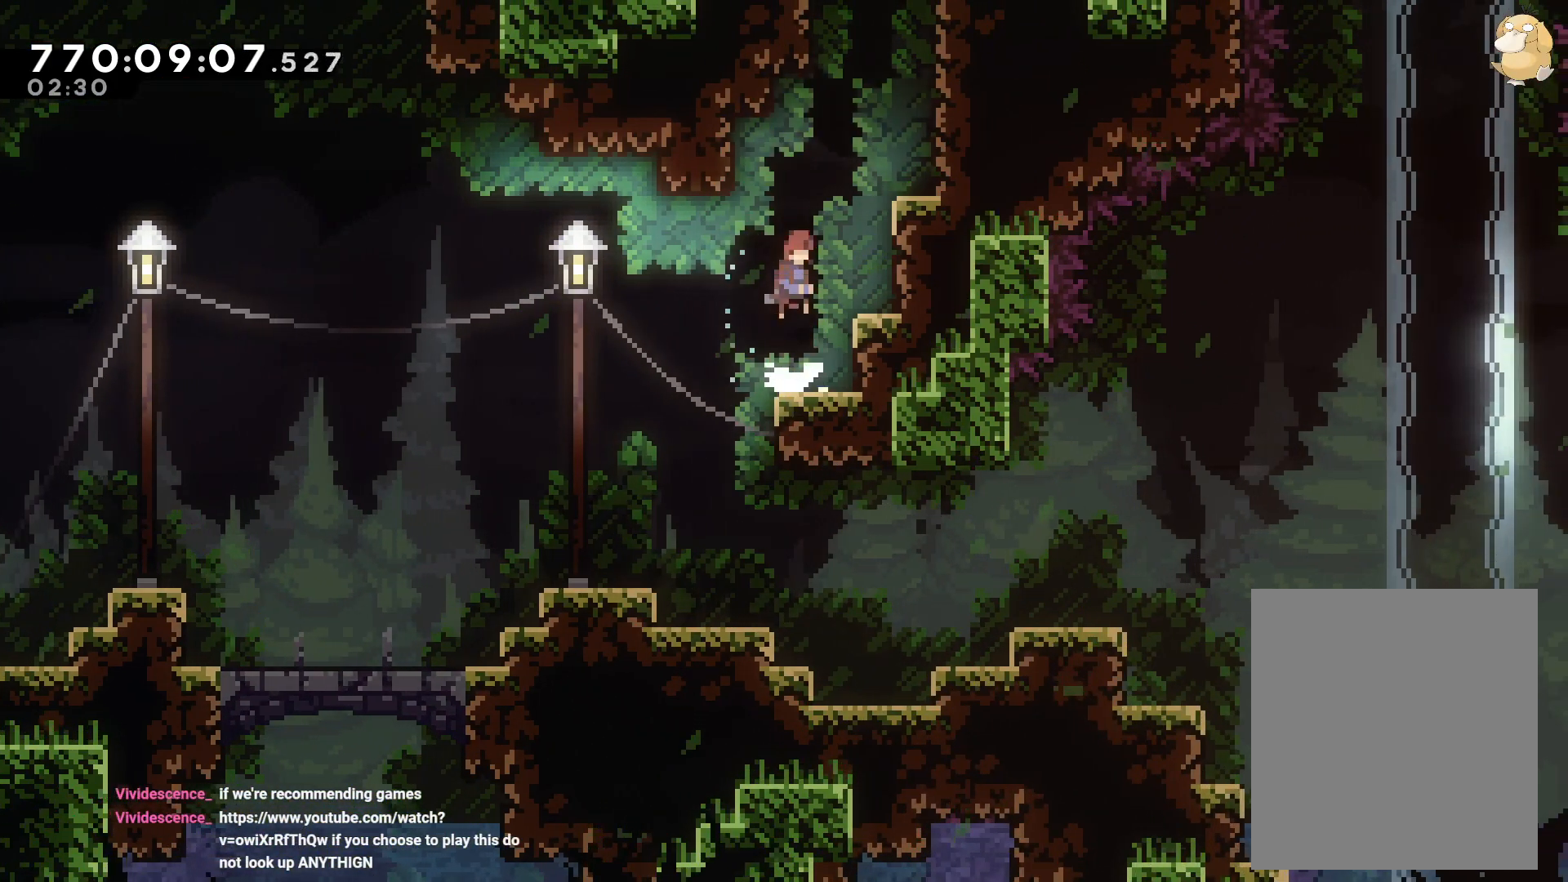
{"buttons": ["B"], "left_stick": "center", "right_stick": "center", "events": [[67, "R1", "down"], [167, "R1", "up"], [183, "B", "up"], [233, "DPAD_UP", "up"], [283, "B", "down"]]}
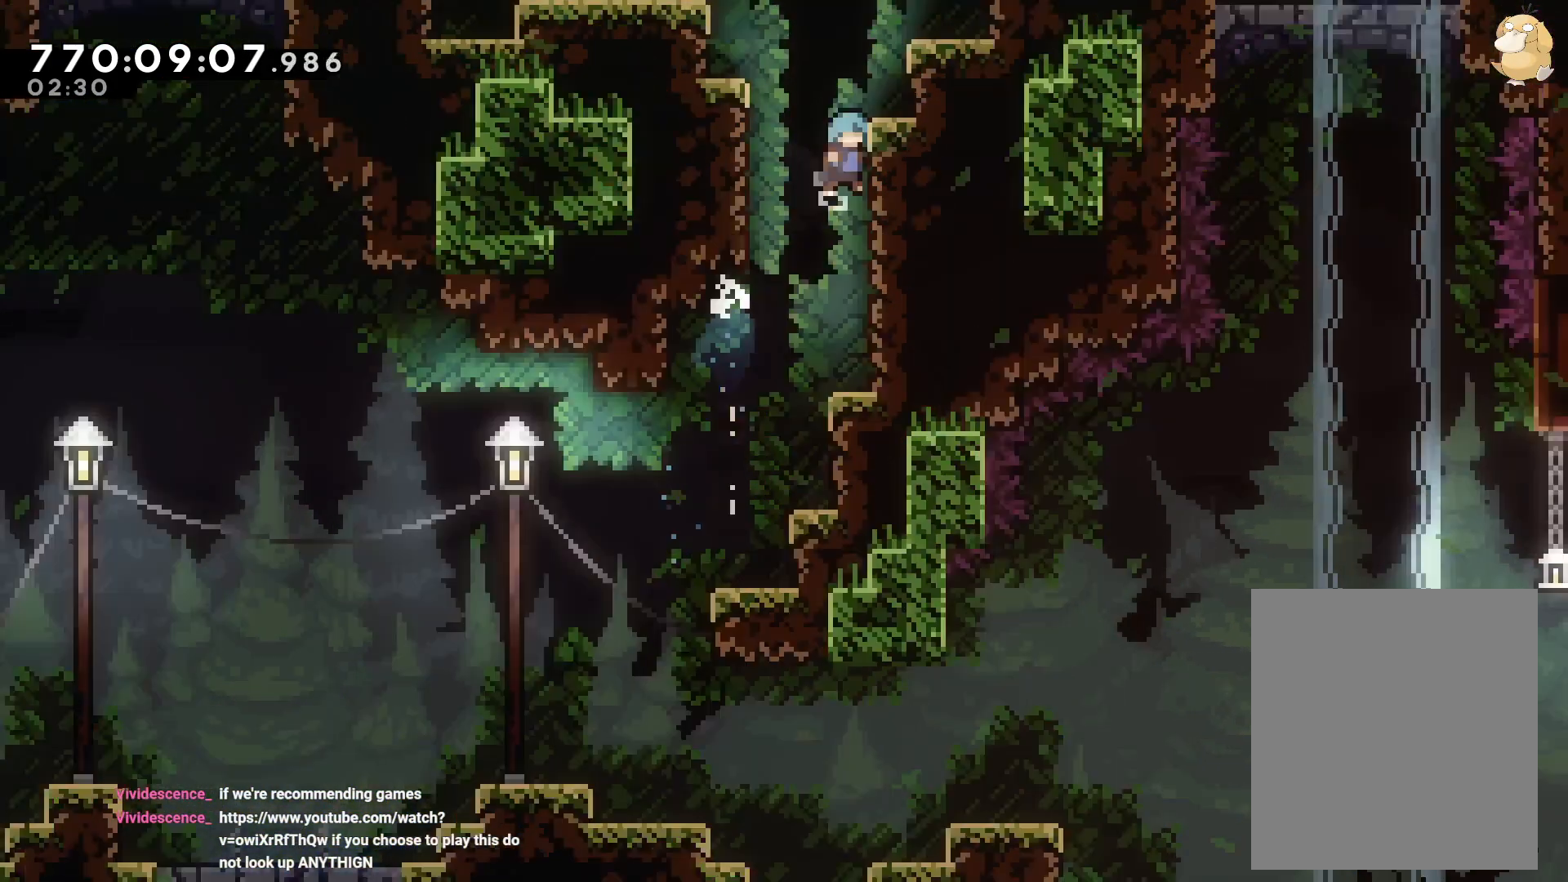
{"buttons": [], "left_stick": "center", "right_stick": "center", "events": [[200, "B", "up"]]}
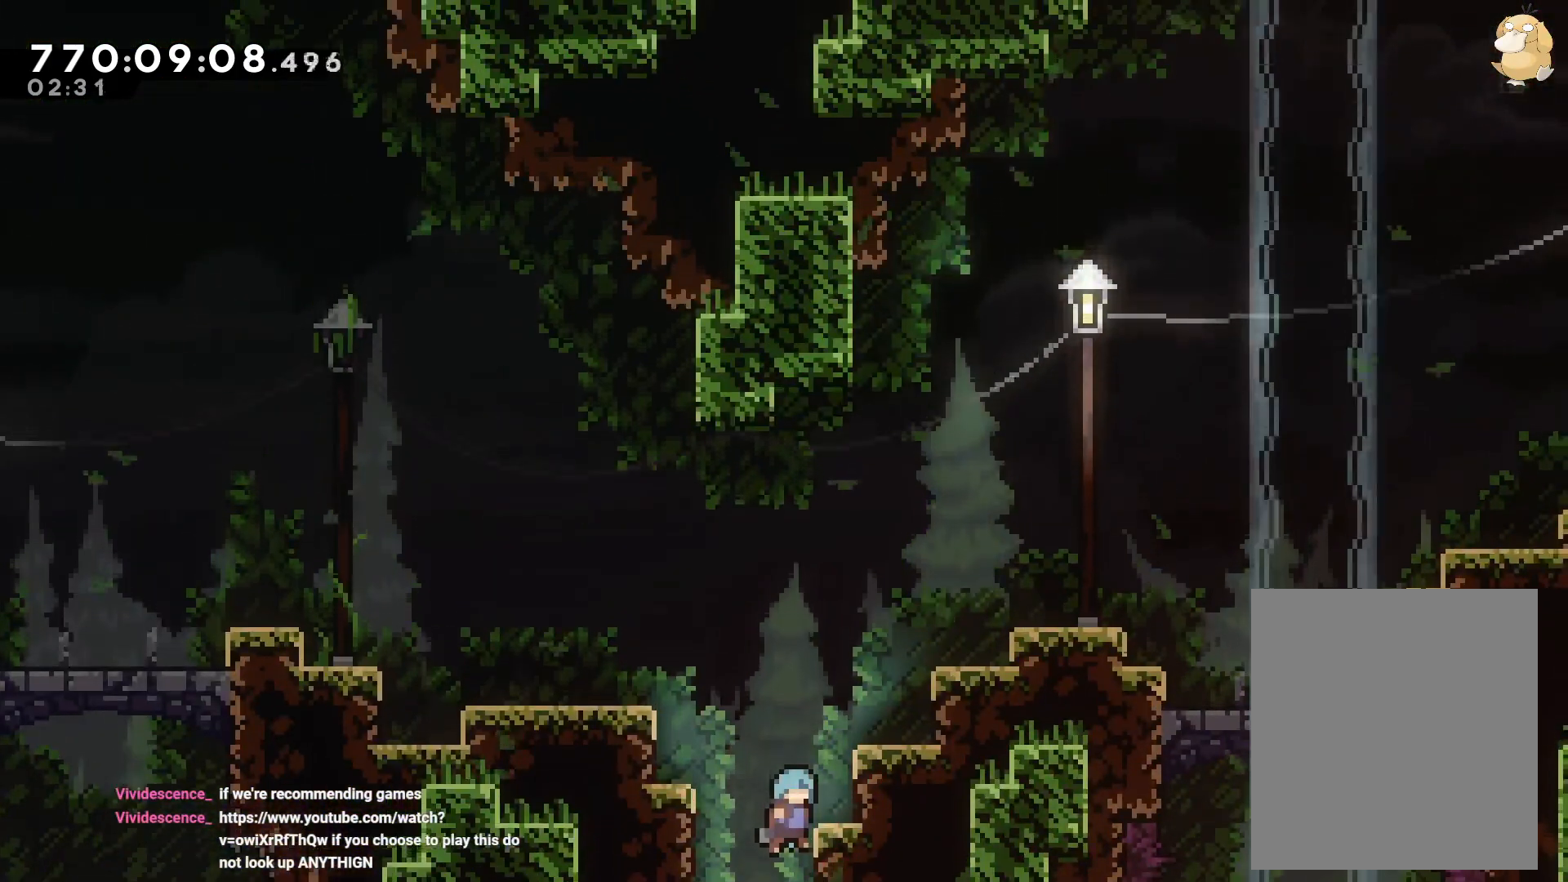
{"buttons": ["L2", "DPAD_RIGHT"], "left_stick": "center", "right_stick": "center", "events": [[200, "DPAD_RIGHT", "down"], [233, "L2", "down"], [267, "DPAD_UP", "down"], [317, "Y", "down"], [467, "DPAD_UP", "up"], [483, "Y", "up"]]}
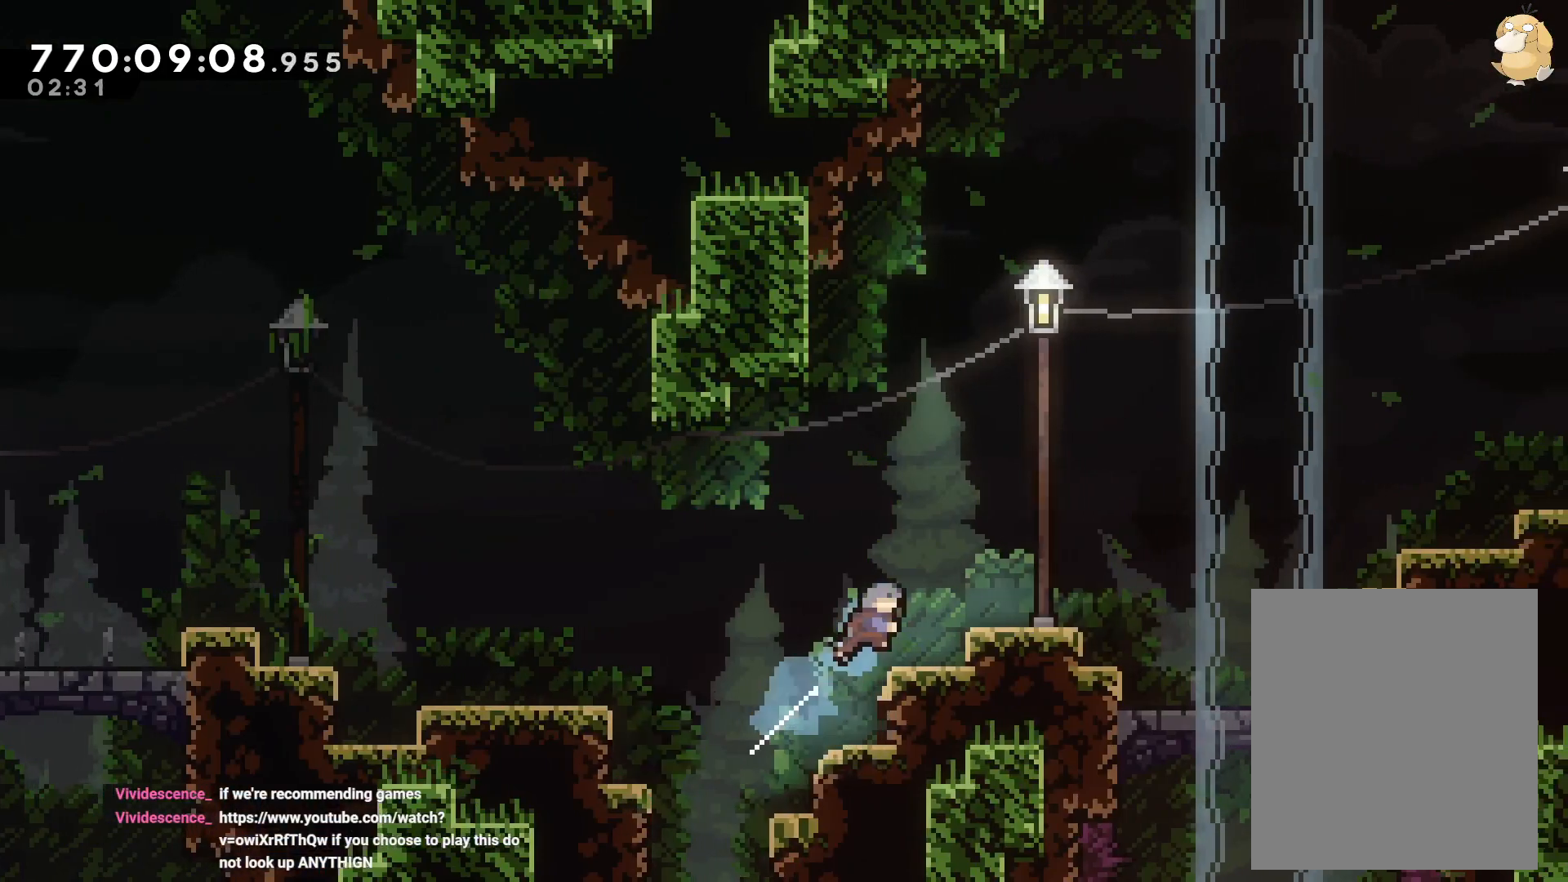
{"buttons": ["B", "DPAD_LEFT"], "left_stick": "center", "right_stick": "center", "events": [[67, "L2", "up"], [183, "DPAD_RIGHT", "up"], [383, "DPAD_LEFT", "down"], [483, "B", "down"]]}
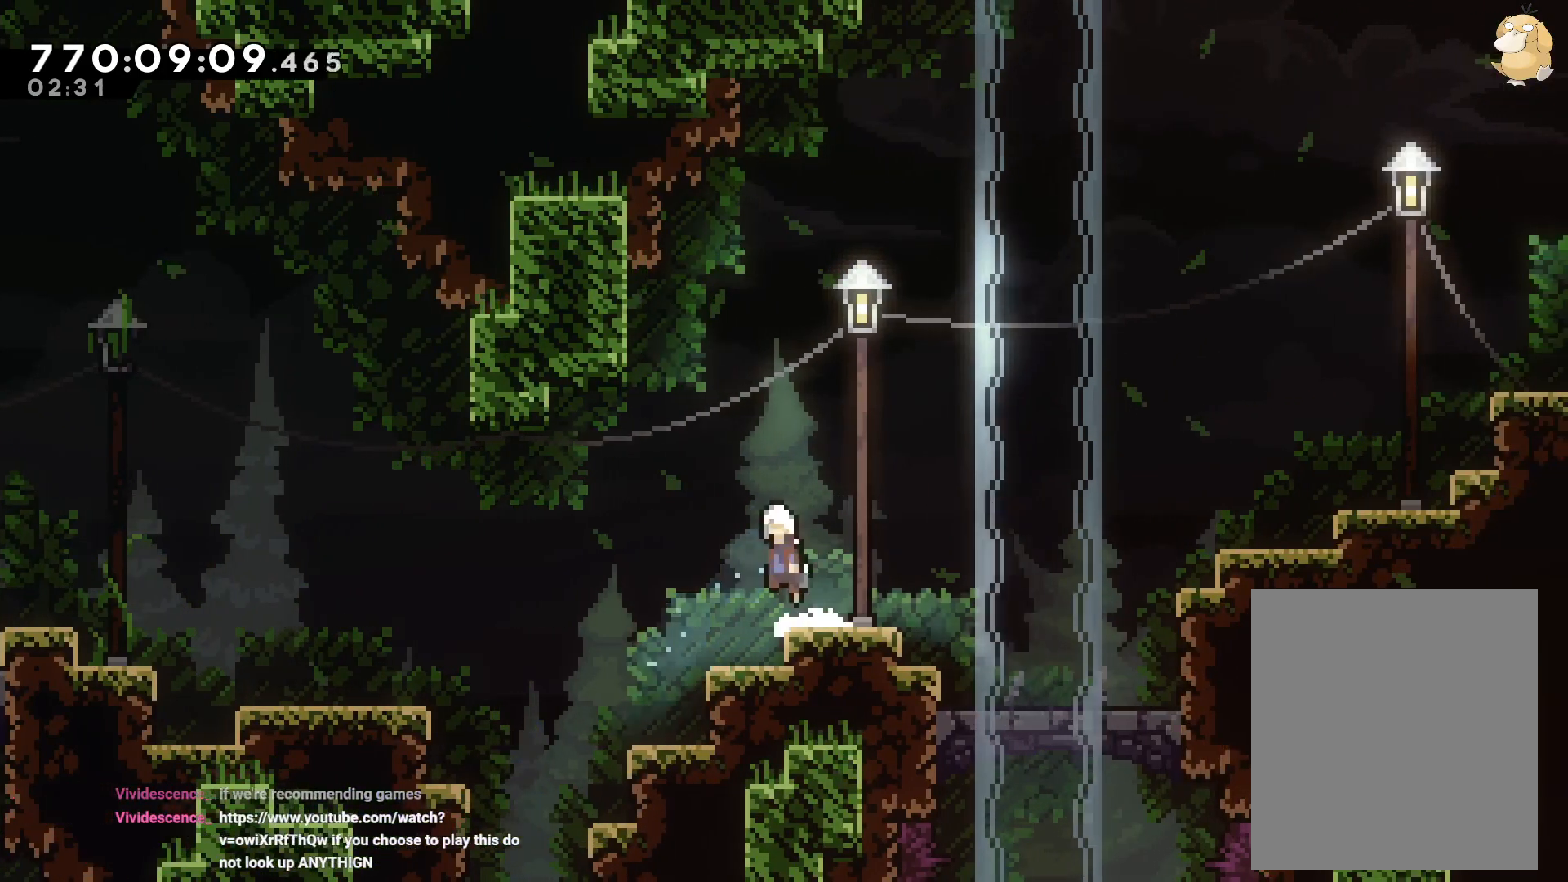
{"buttons": ["Y", "L2", "DPAD_UP", "DPAD_RIGHT"], "left_stick": "center", "right_stick": "center"}
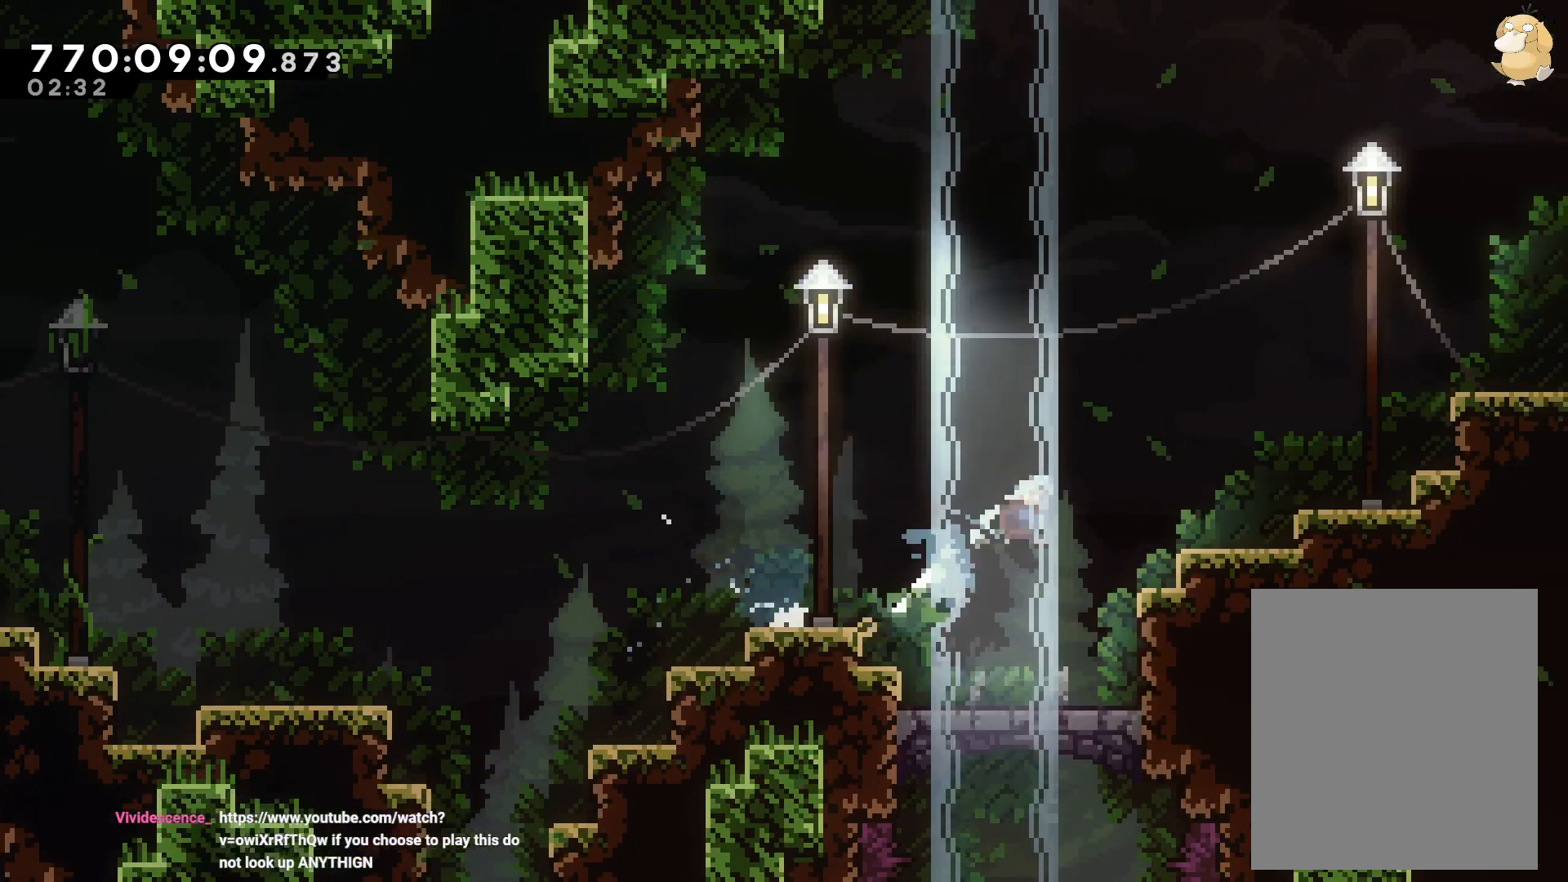
{"buttons": ["B", "L2", "DPAD_RIGHT"], "left_stick": "center", "right_stick": "center", "events": [[17, "DPAD_UP", "up"], [33, "Y", "up"], [100, "B", "down"], [150, "DPAD_DOWN", "down"], [233, "DPAD_DOWN", "up"], [283, "B", "up"], [500, "B", "down"]]}
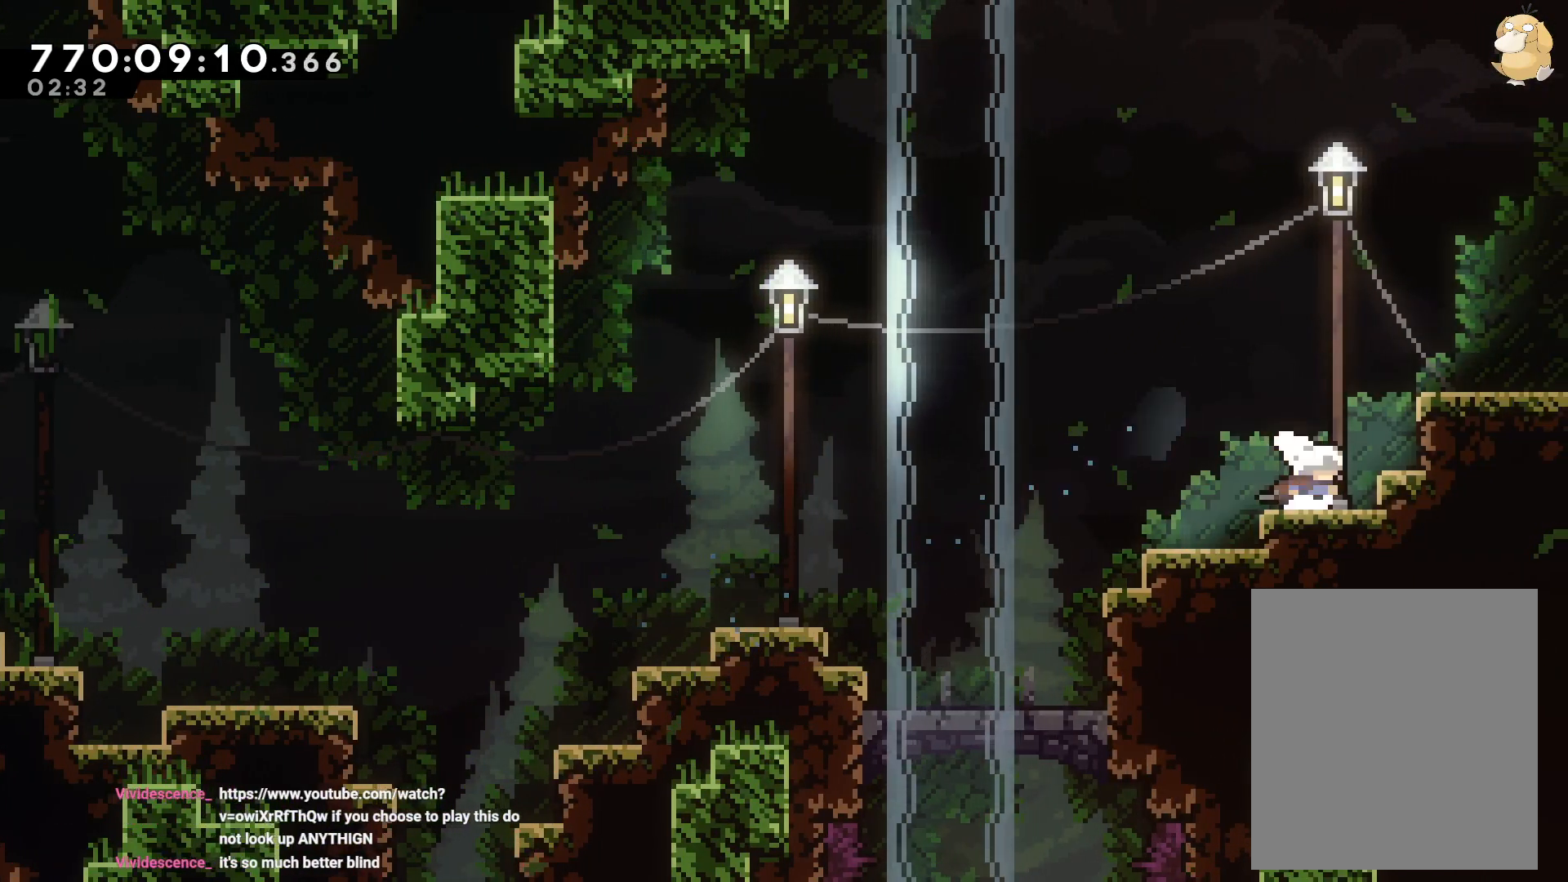
{"buttons": ["L2", "DPAD_RIGHT"], "left_stick": "center", "right_stick": "center", "events": [[217, "R1", "down"], [283, "B", "up"], [300, "R1", "up"]]}
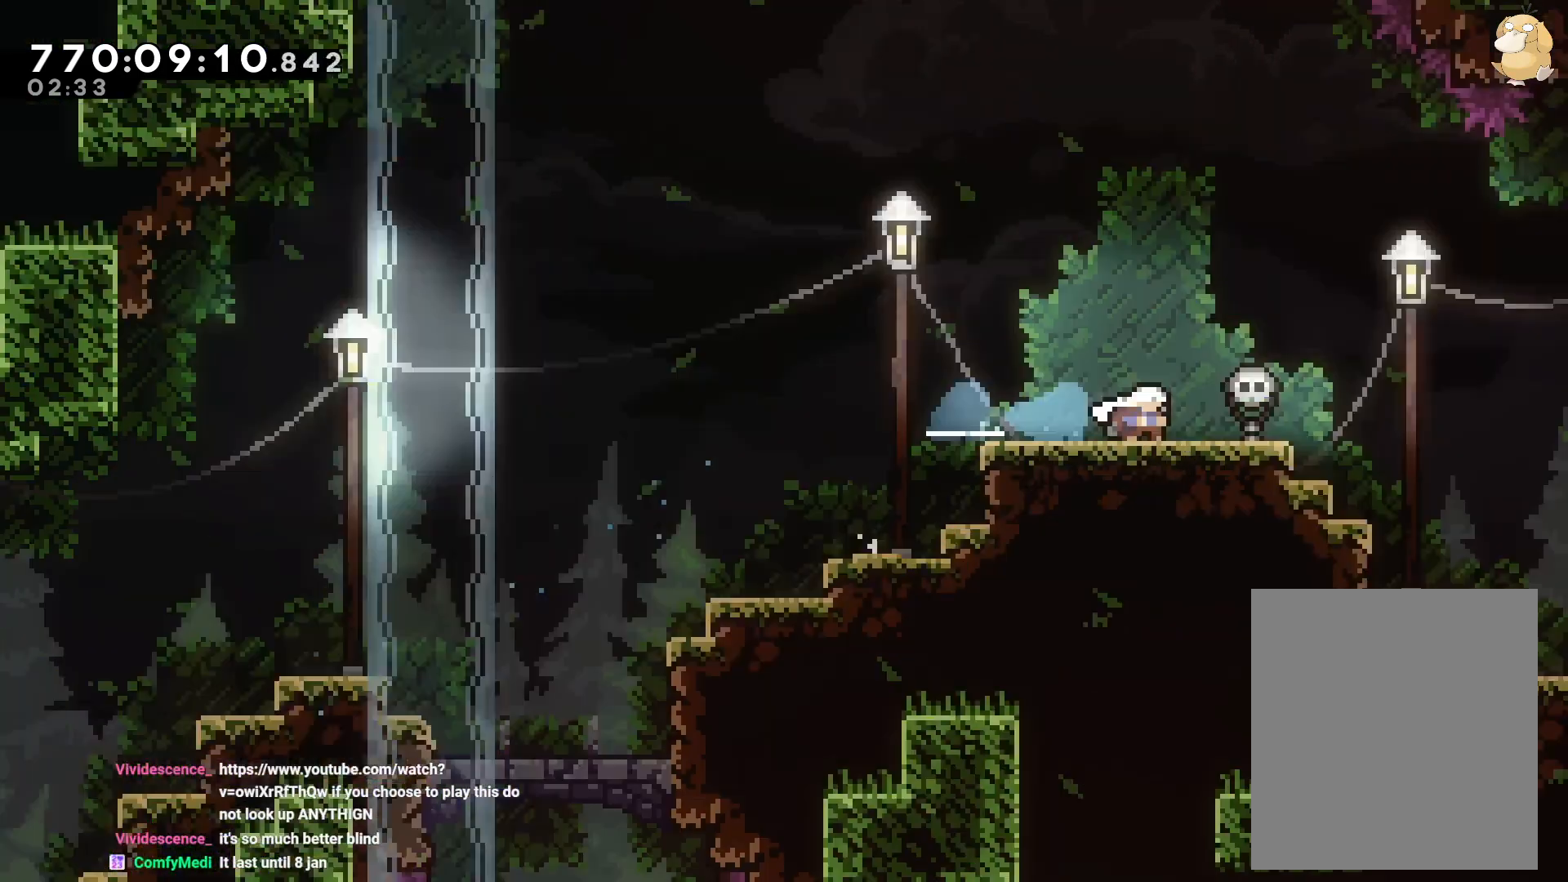
{"buttons": [], "left_stick": "center", "right_stick": "center", "events": [[33, "DPAD_RIGHT", "up"], [83, "L2", "up"]]}
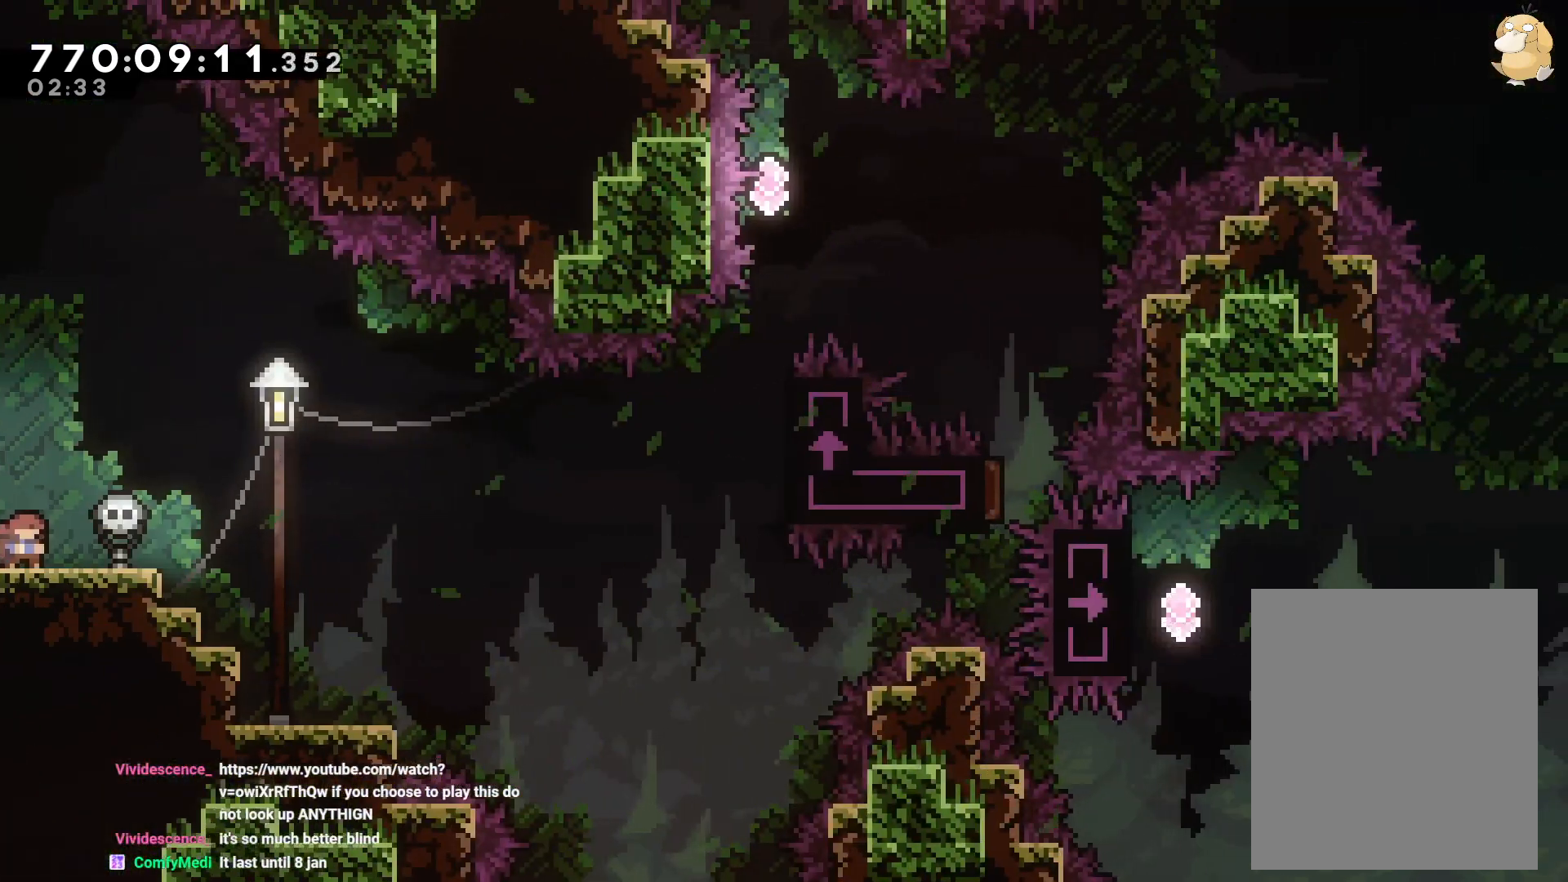
{"buttons": [], "left_stick": "center", "right_stick": "center", "events": []}
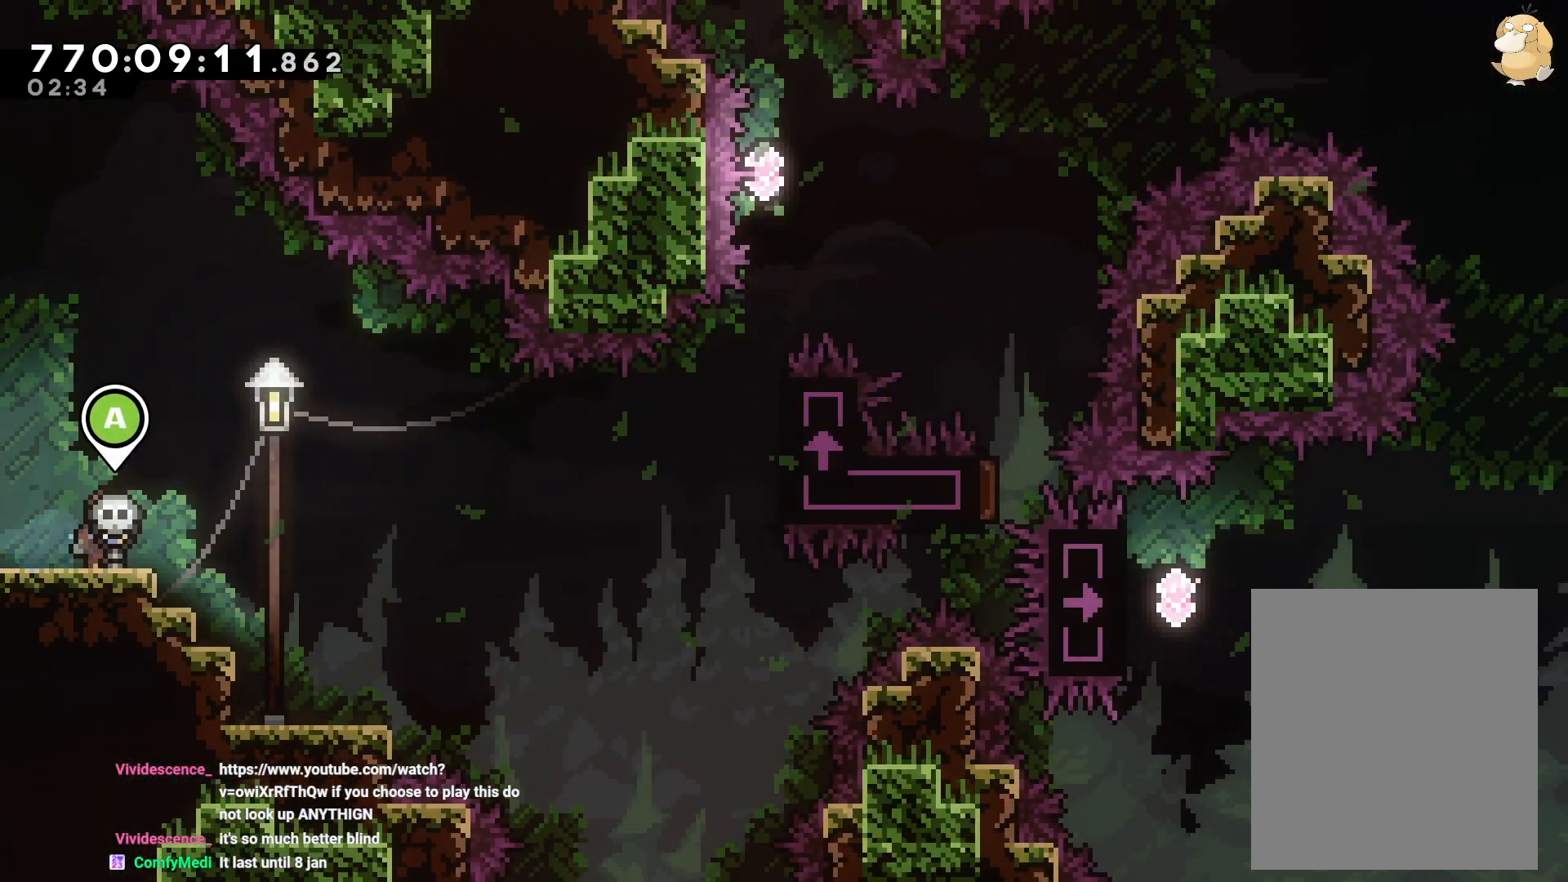
{"buttons": [], "left_stick": "center", "right_stick": "center", "events": [[133, "DPAD_RIGHT", "down"], [300, "DPAD_RIGHT", "up"]]}
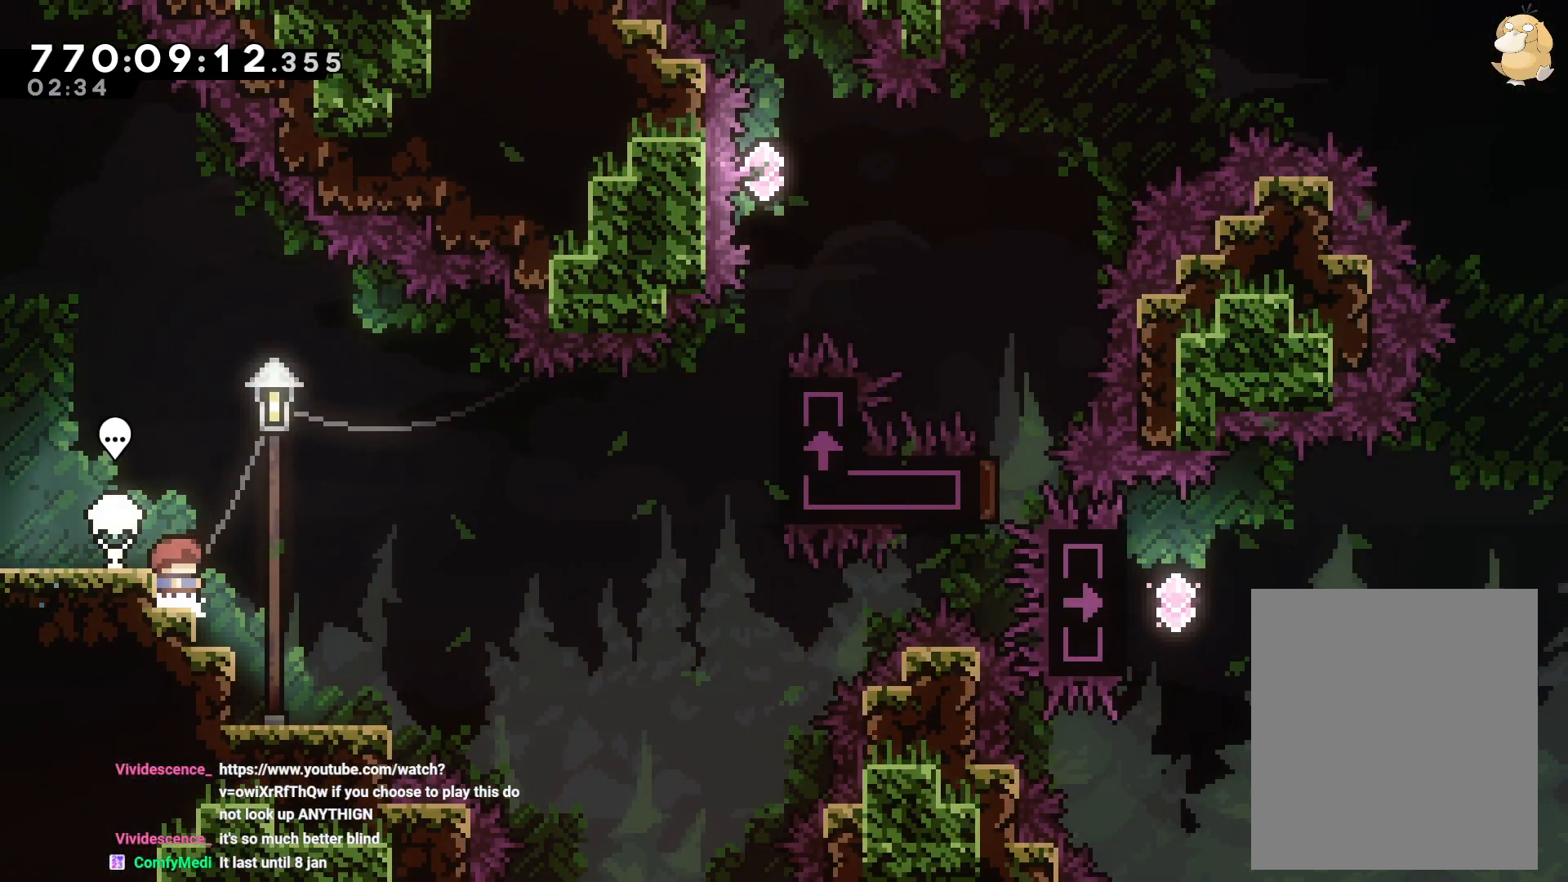
{"buttons": [], "left_stick": "center", "right_stick": "center", "events": []}
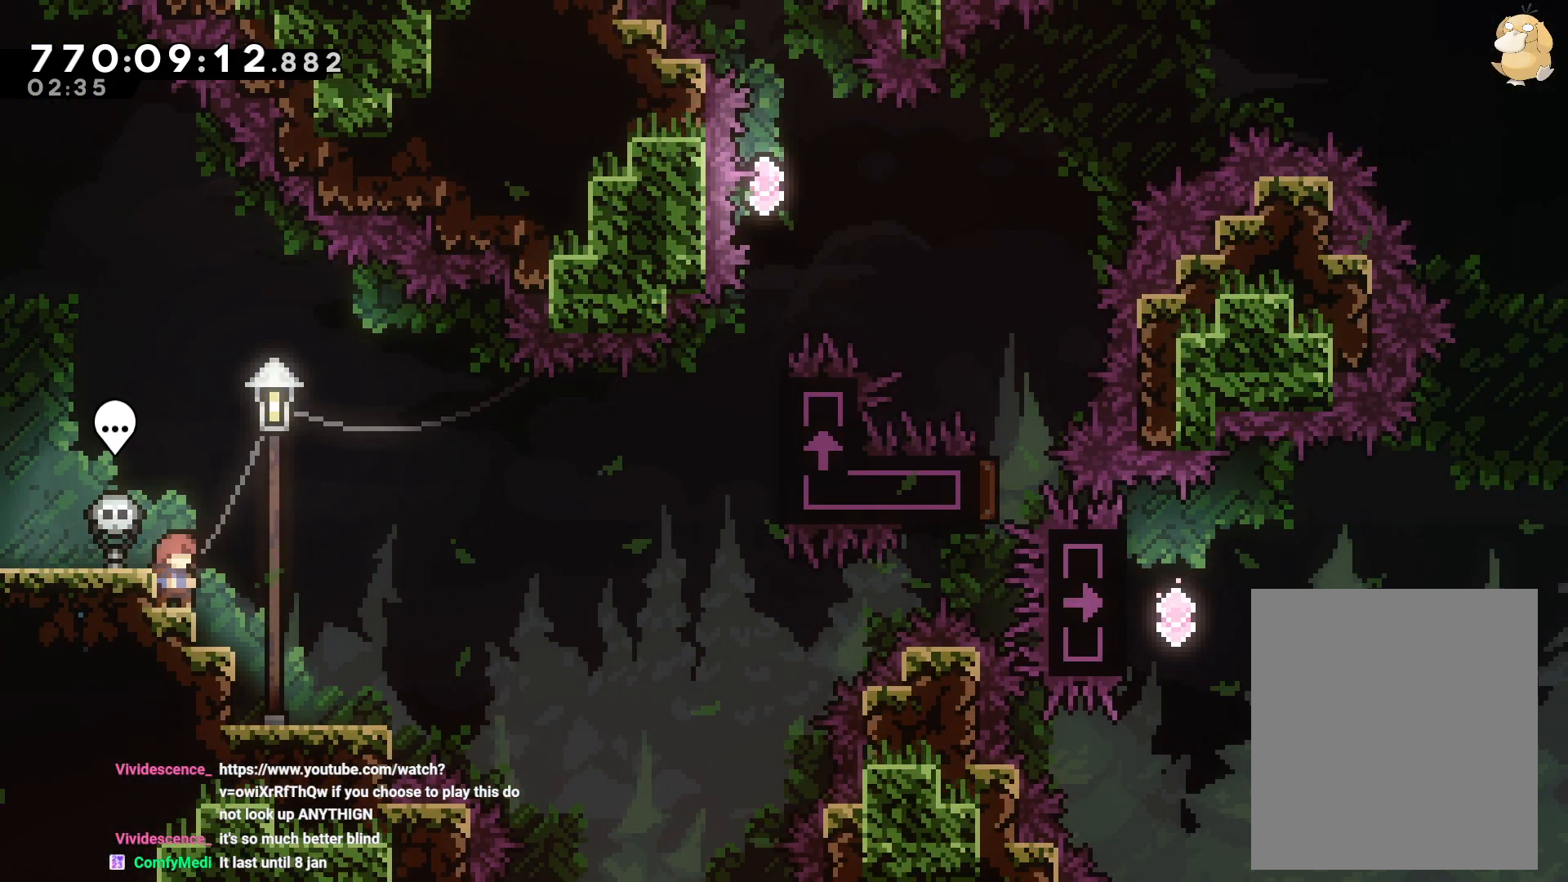
{"buttons": [], "left_stick": "center", "right_stick": "center", "events": [[200, "DPAD_LEFT", "down"], [367, "DPAD_LEFT", "up"]]}
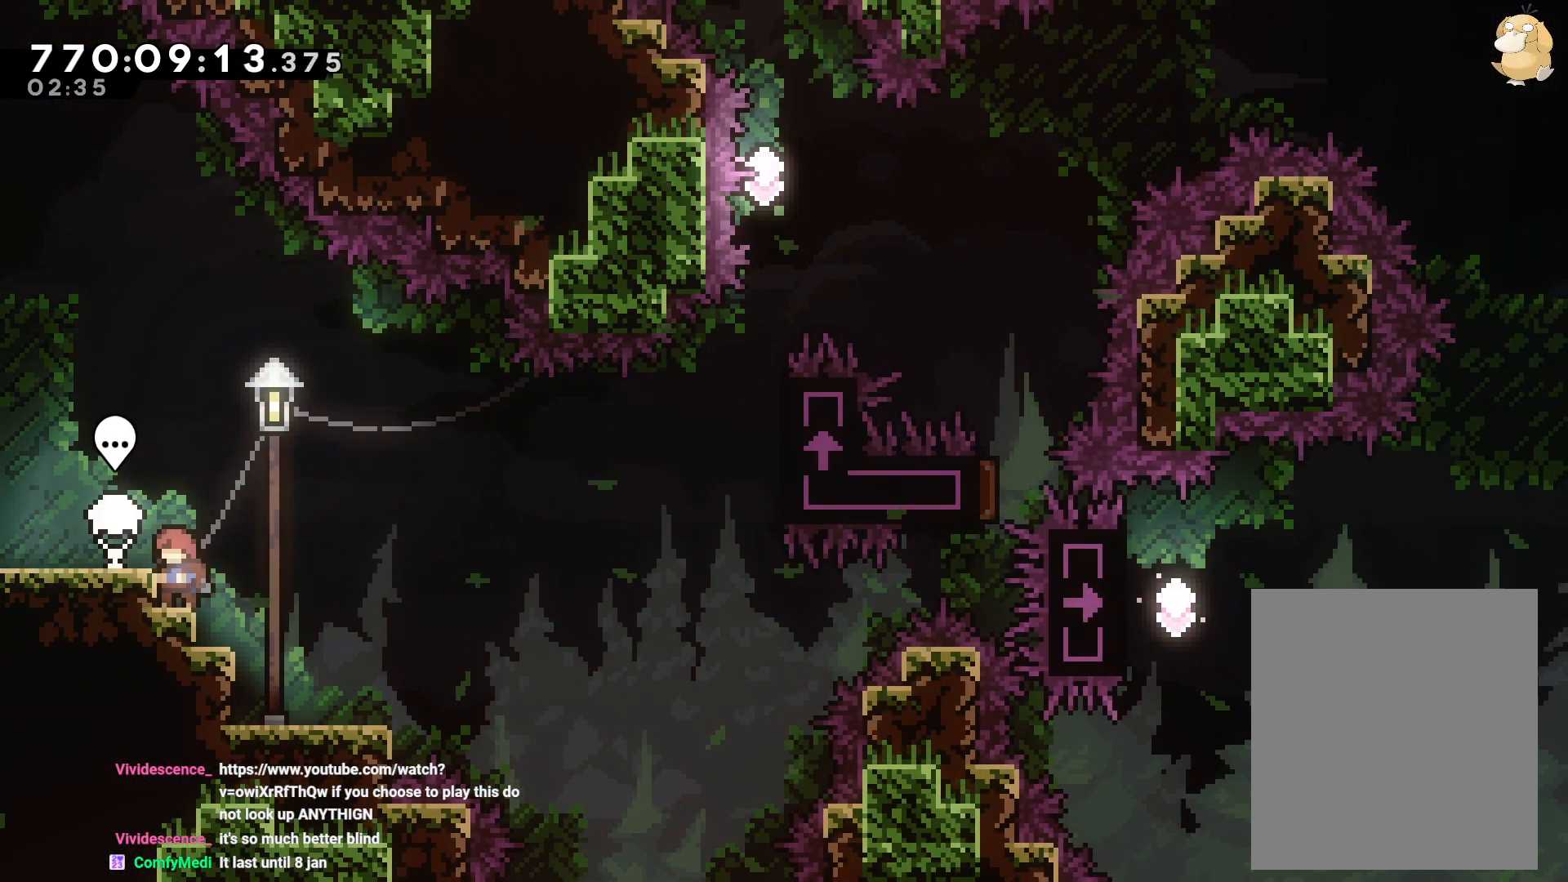
{"buttons": ["DPAD_RIGHT"], "left_stick": "center", "right_stick": "center", "events": [[150, "DPAD_LEFT", "down"], [167, "Y", "down"], [267, "Y", "up"], [317, "DPAD_LEFT", "up"], [333, "B", "down"], [333, "DPAD_RIGHT", "down"], [450, "B", "up"]]}
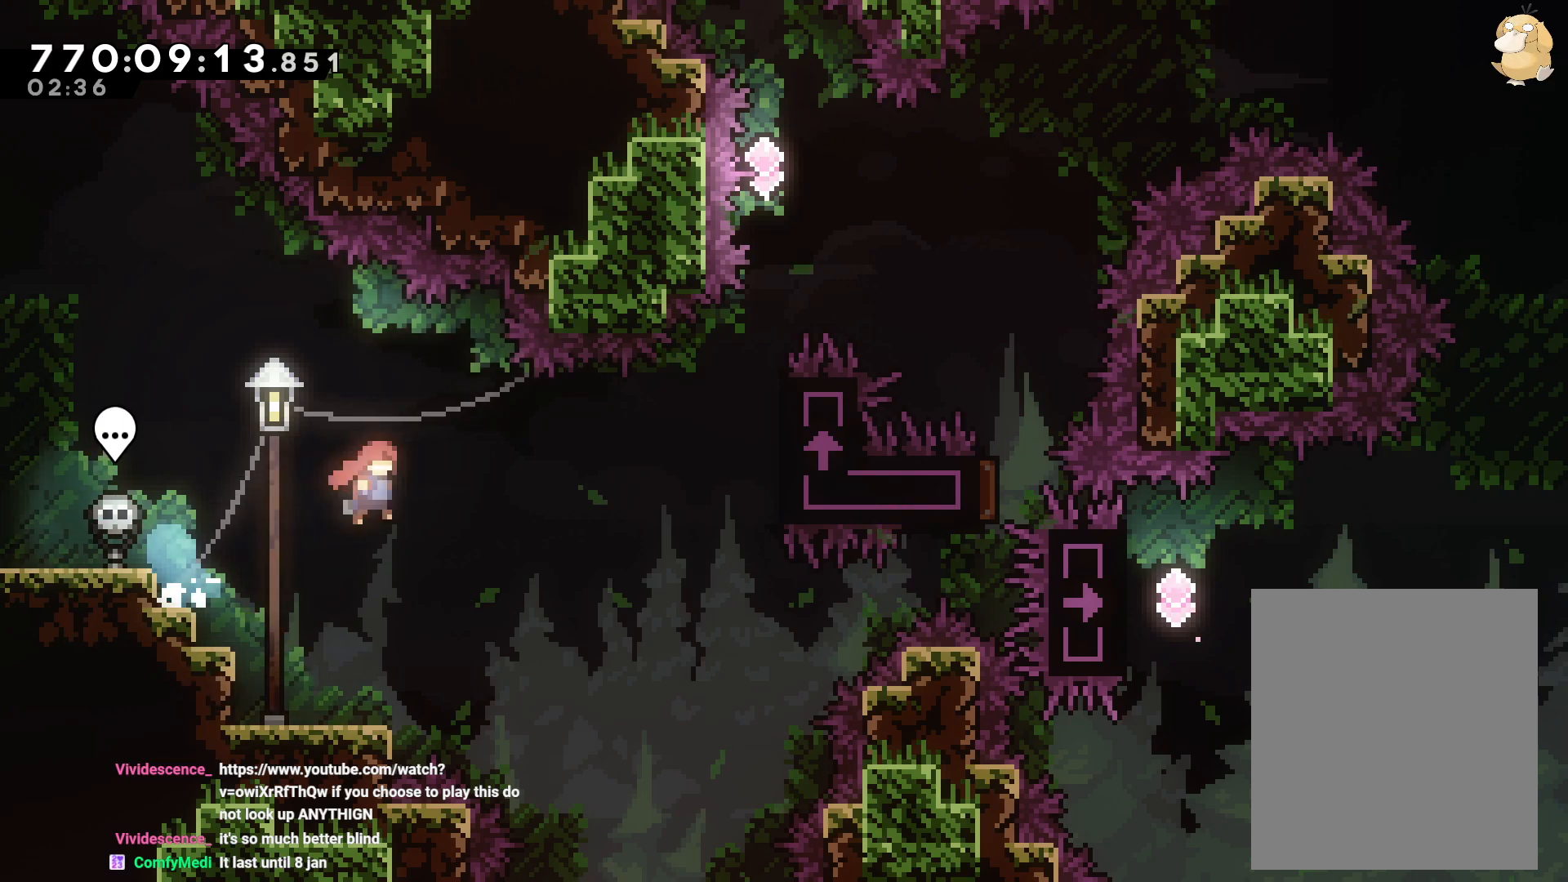
{"buttons": ["DPAD_RIGHT"], "left_stick": "center", "right_stick": "center", "events": [[233, "DPAD_UP", "down"], [233, "Y", "down"], [400, "Y", "up"], [450, "DPAD_UP", "up"]]}
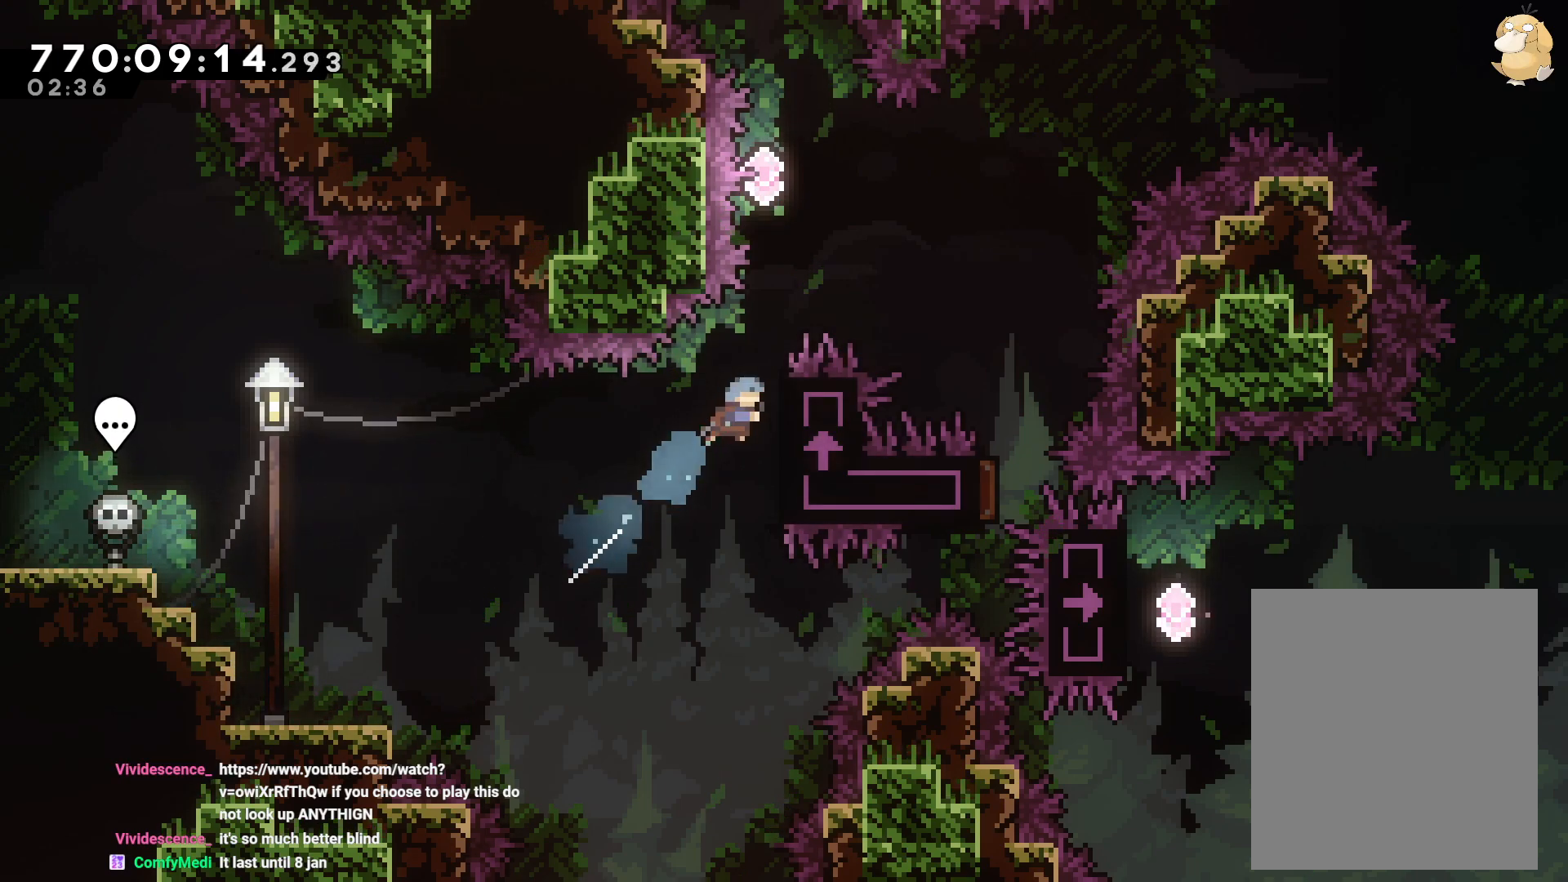
{"buttons": ["L2"], "left_stick": "center", "right_stick": "center", "events": [[67, "L2", "down"], [83, "DPAD_UP", "down"], [217, "DPAD_RIGHT", "up"], [367, "DPAD_UP", "up"]]}
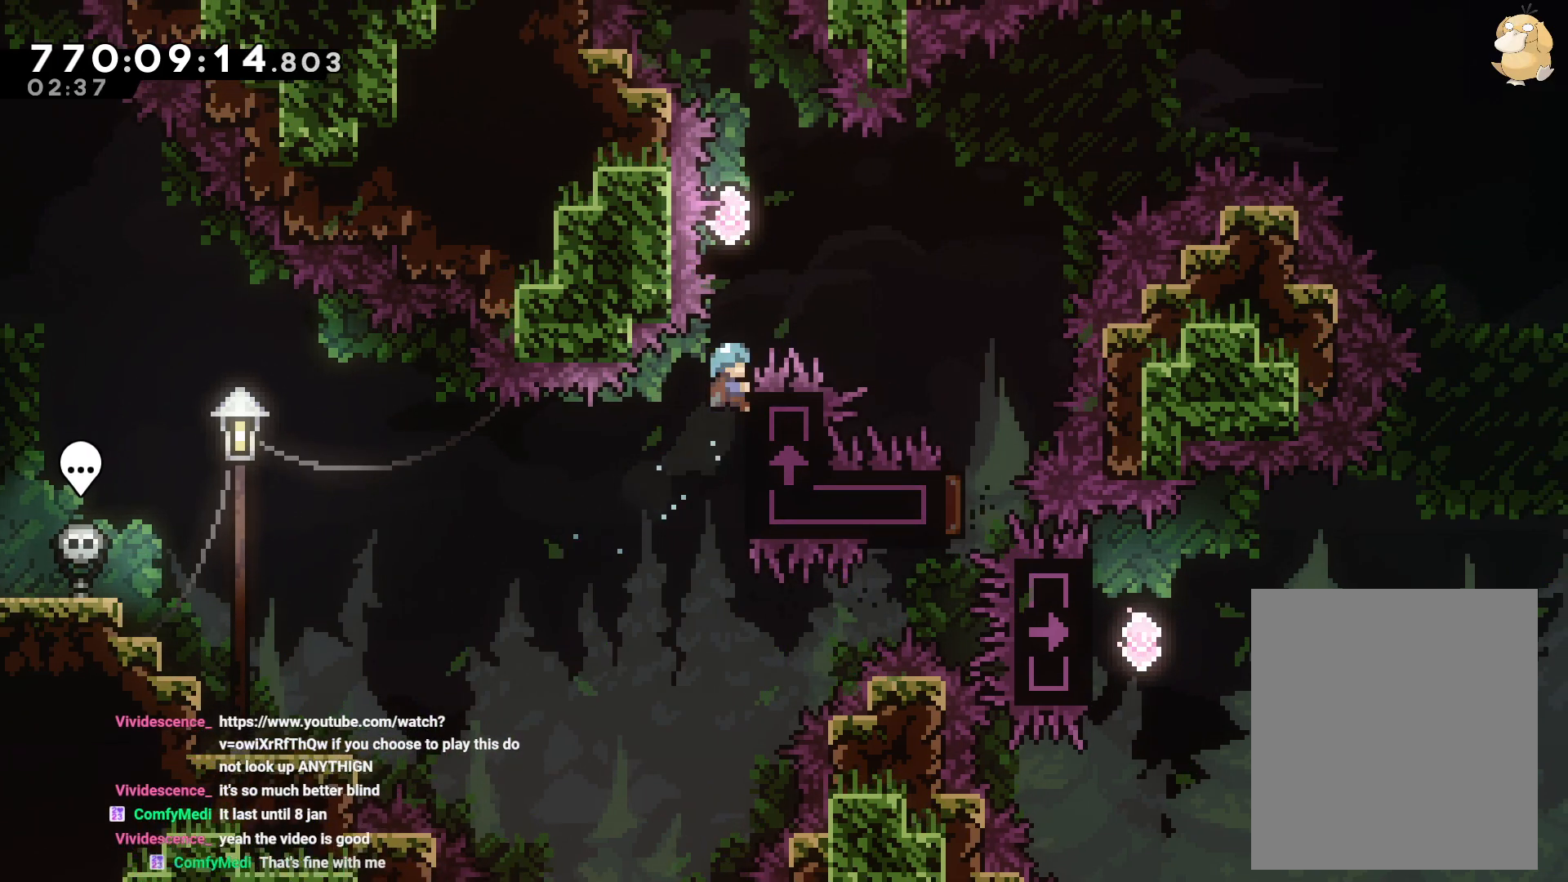
{"buttons": ["L2"], "left_stick": "center", "right_stick": "center", "events": []}
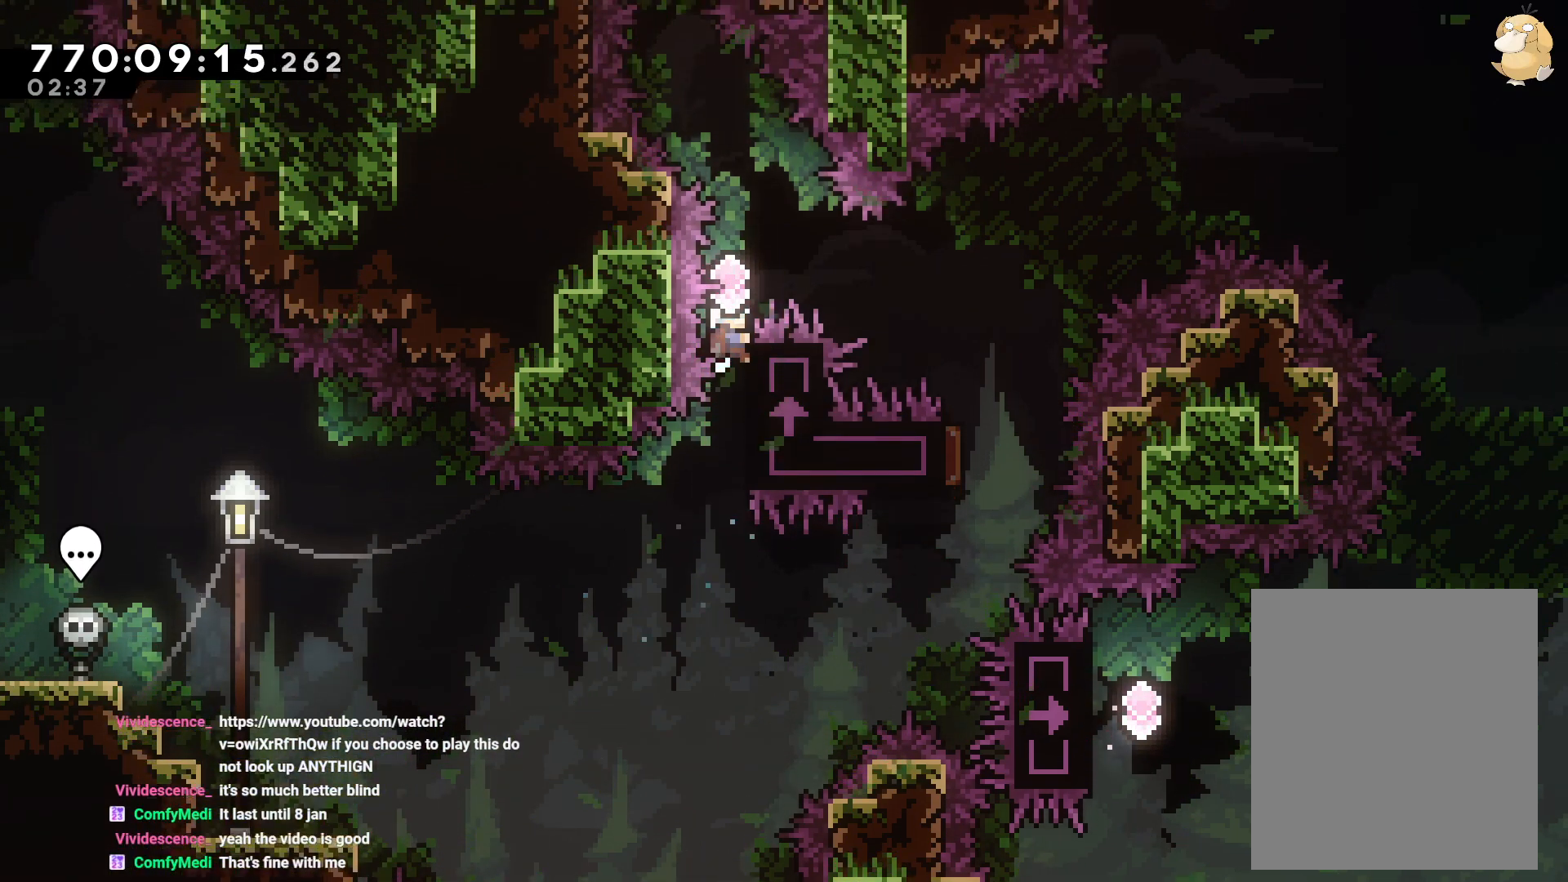
{"buttons": ["L2"], "left_stick": "center", "right_stick": "center", "events": []}
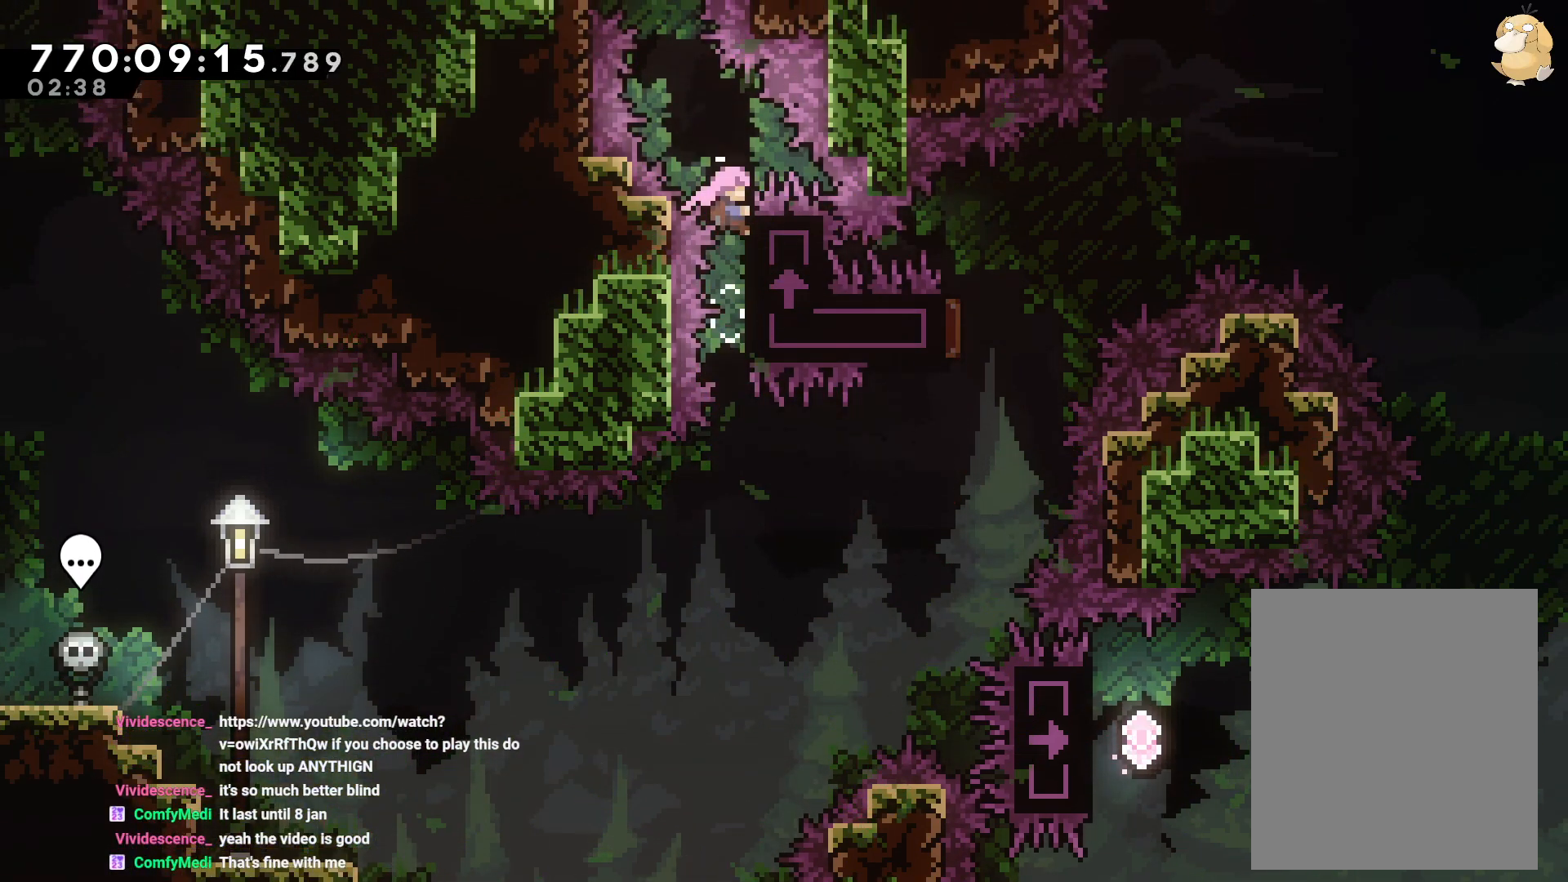
{"buttons": [], "left_stick": "center", "right_stick": "center", "events": [[267, "L2", "up"]]}
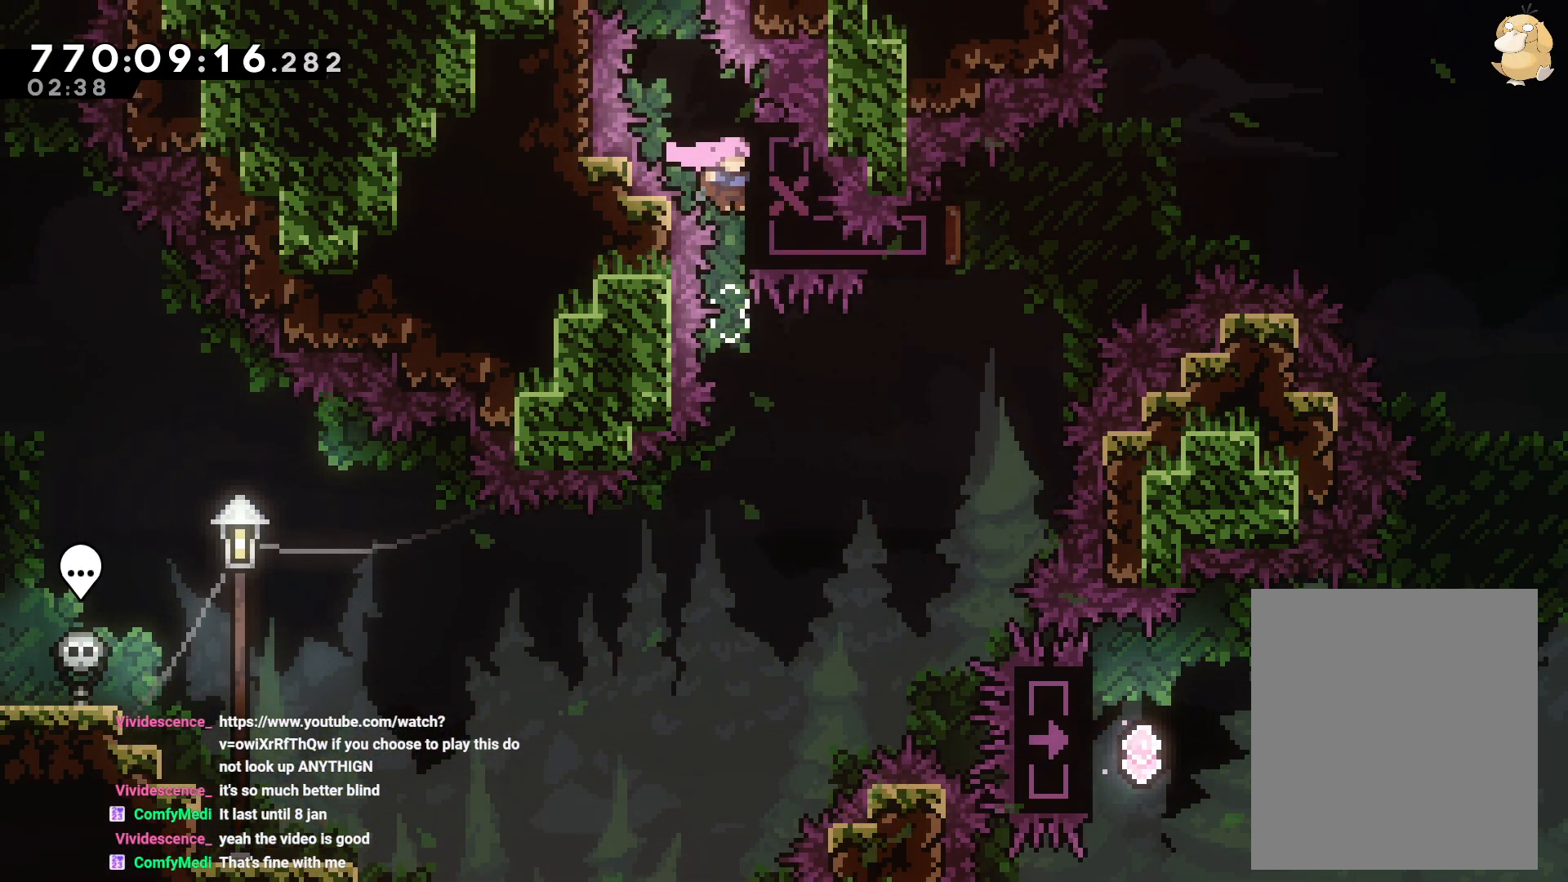
{"buttons": ["DPAD_UP", "DPAD_RIGHT"], "left_stick": "center", "right_stick": "center", "events": [[467, "DPAD_RIGHT", "down"], [483, "DPAD_UP", "down"]]}
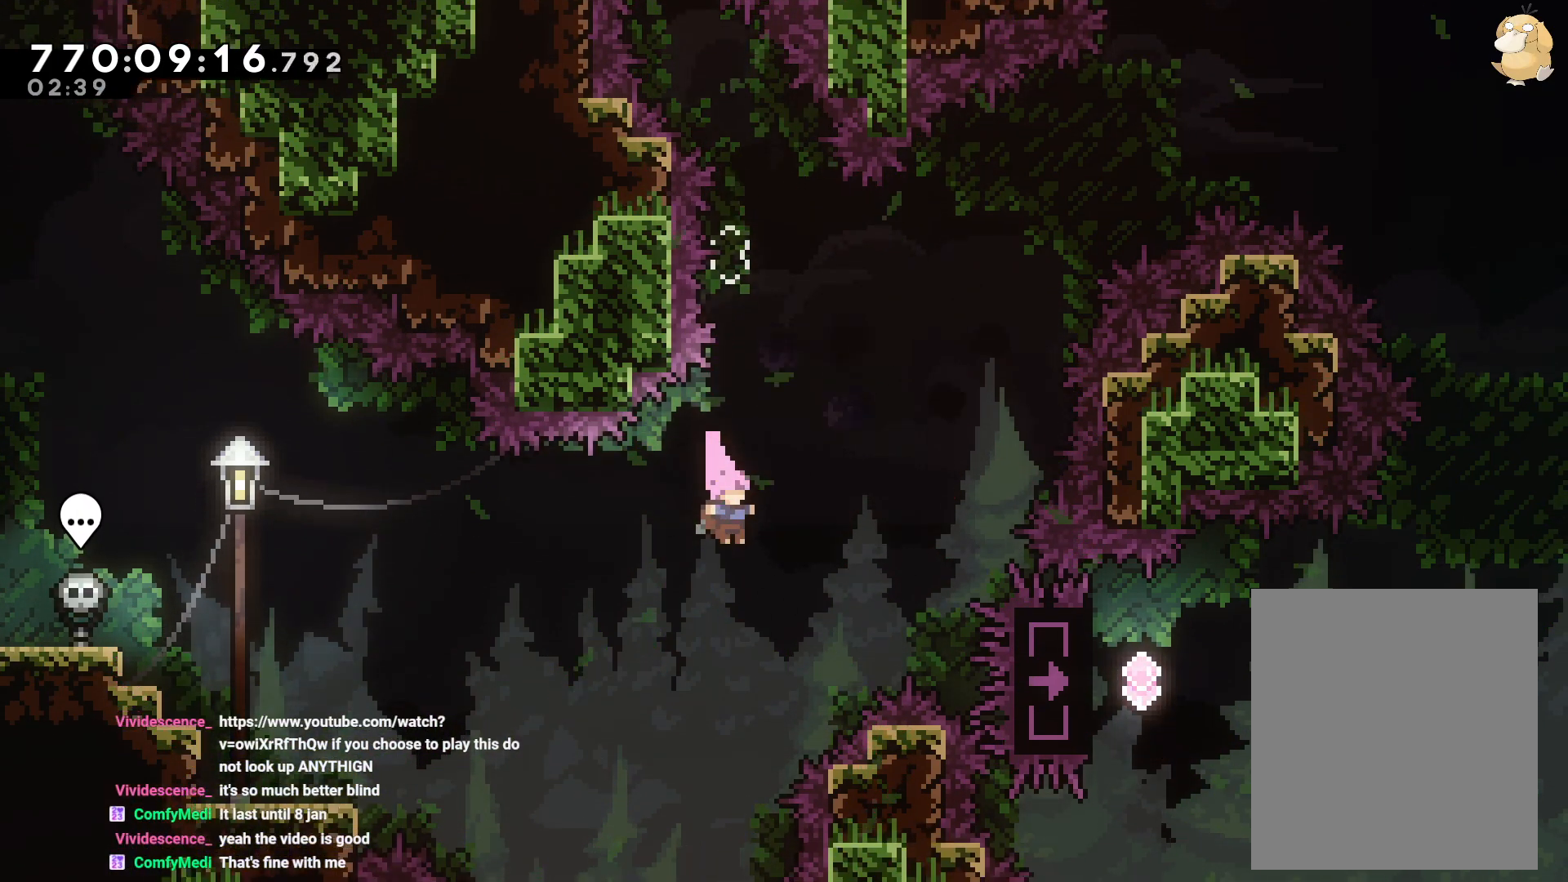
{"buttons": [], "left_stick": "center", "right_stick": "center", "events": [[67, "Y", "down"], [233, "DPAD_RIGHT", "up"], [233, "DPAD_UP", "up"], [300, "Y", "up"]]}
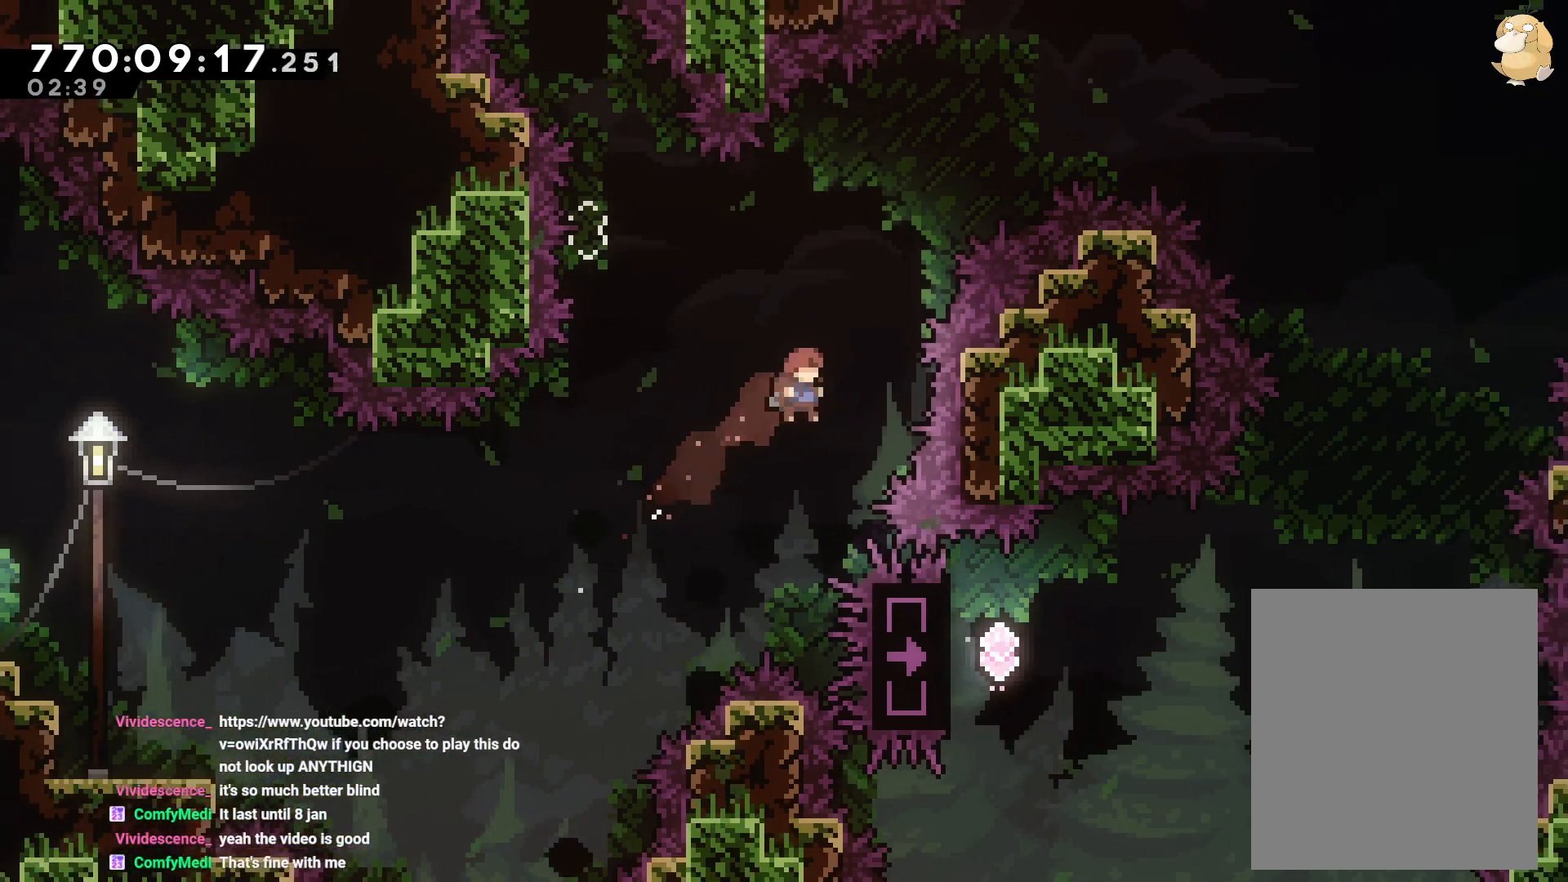
{"buttons": [], "left_stick": "center", "right_stick": "center", "events": [[233, "DPAD_UP", "down"], [300, "Y", "down"], [433, "Y", "up"], [450, "DPAD_UP", "up"]]}